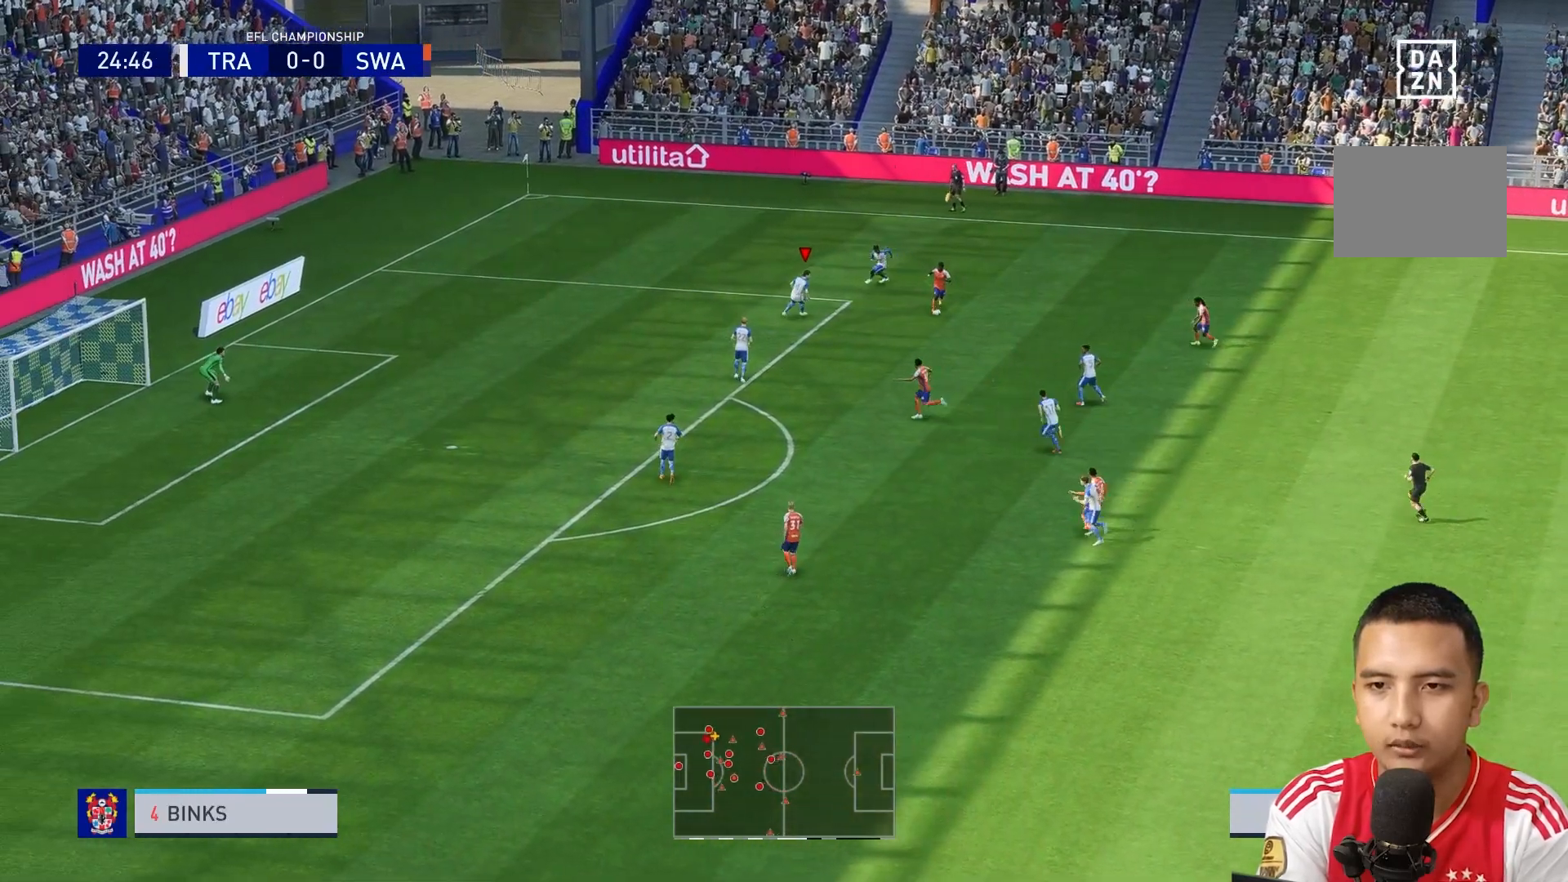
Gameplay with a controller (Xbox layout); each line is a JSON object with the inputs held at the frame after it (dt_ms = milliseconds from this image to that frame). "events" lists button and stick changes between this image and that frame as [ms after this image, input, new state], when the widget could be followed in between. Not read: L3 R3.
{"dt_ms": 480, "buttons": [], "left_stick": "down-right", "right_stick": "center", "events": [[280, "left_stick", "down-right"]]}
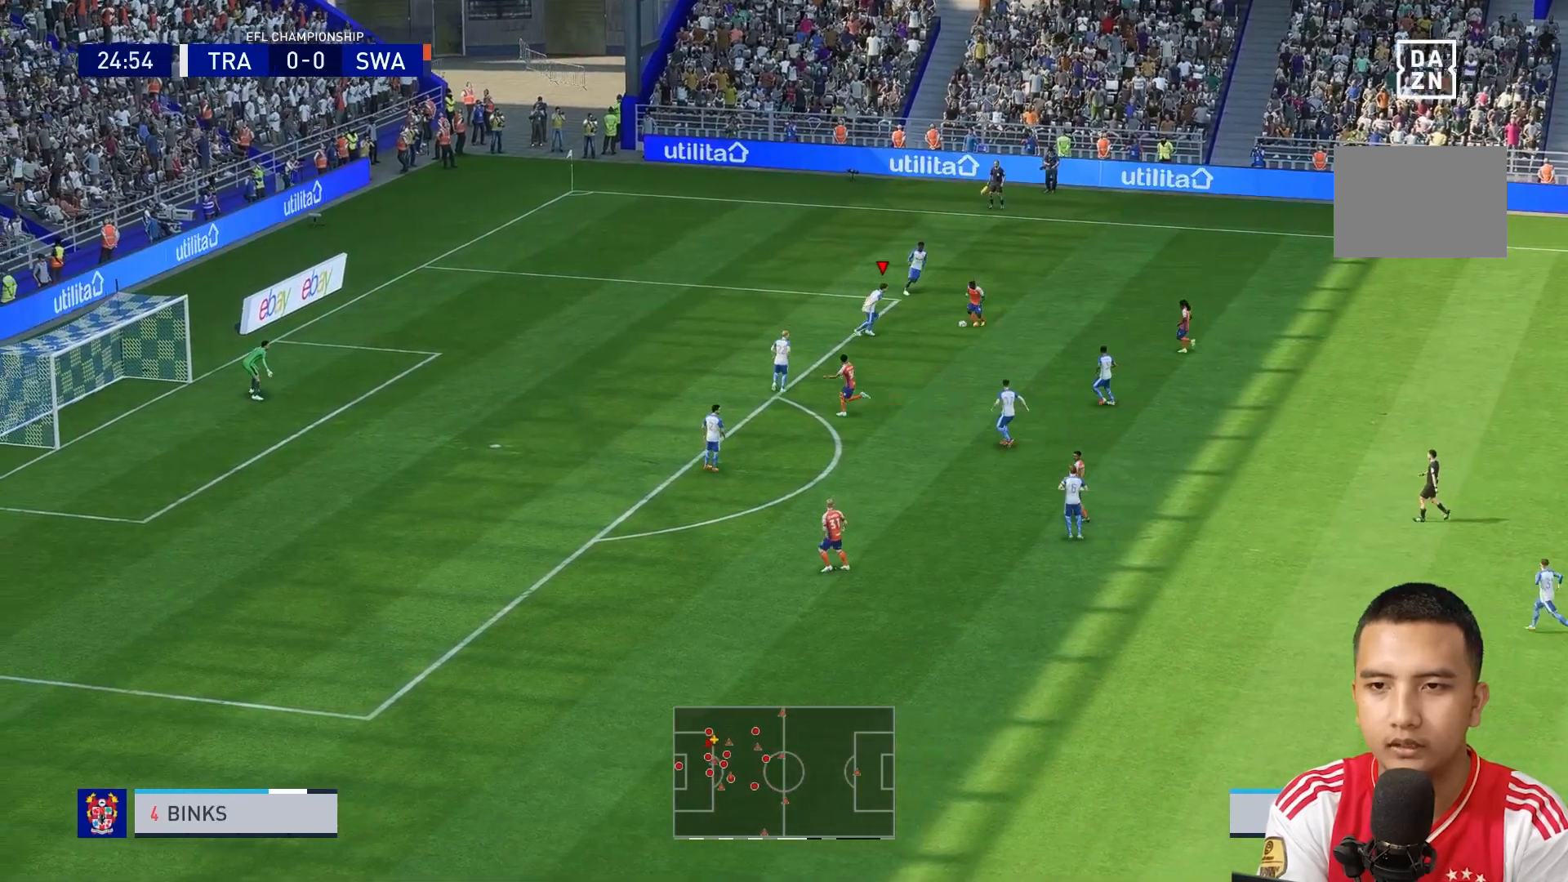
{"dt_ms": 1000, "buttons": [], "left_stick": "up-left", "right_stick": "center"}
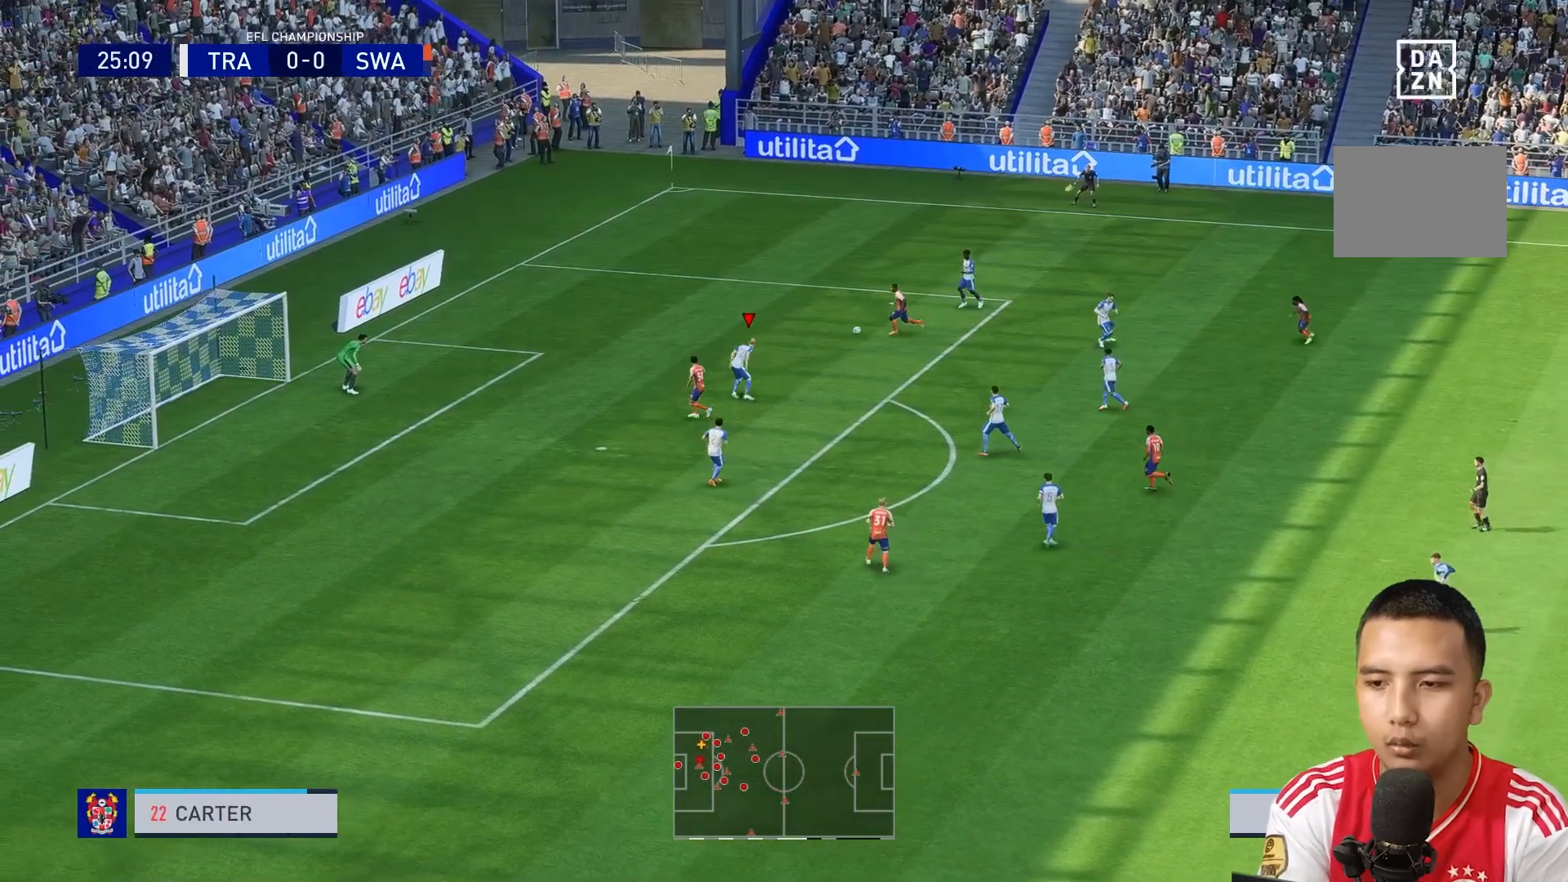
{"dt_ms": 520, "buttons": ["R1"], "left_stick": "up-left", "right_stick": "center", "events": [[480, "R1", "down"]]}
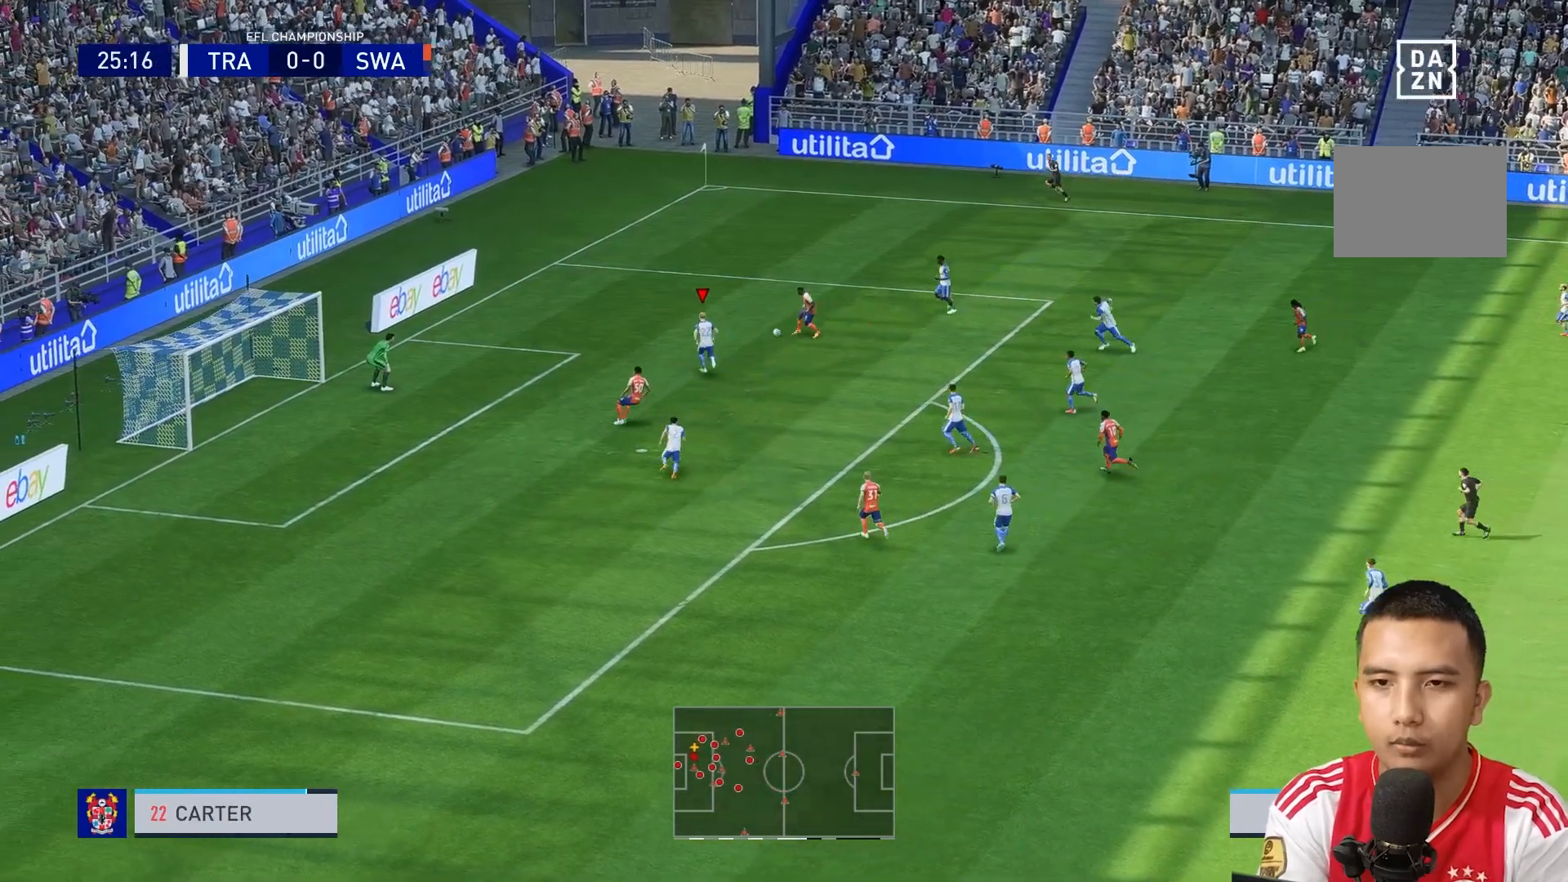
{"dt_ms": 480, "buttons": ["R1"], "left_stick": "up-right", "right_stick": "center", "events": [[120, "R1", "up"], [280, "left_stick", "up"], [320, "R1", "down"], [480, "left_stick", "up-right"]]}
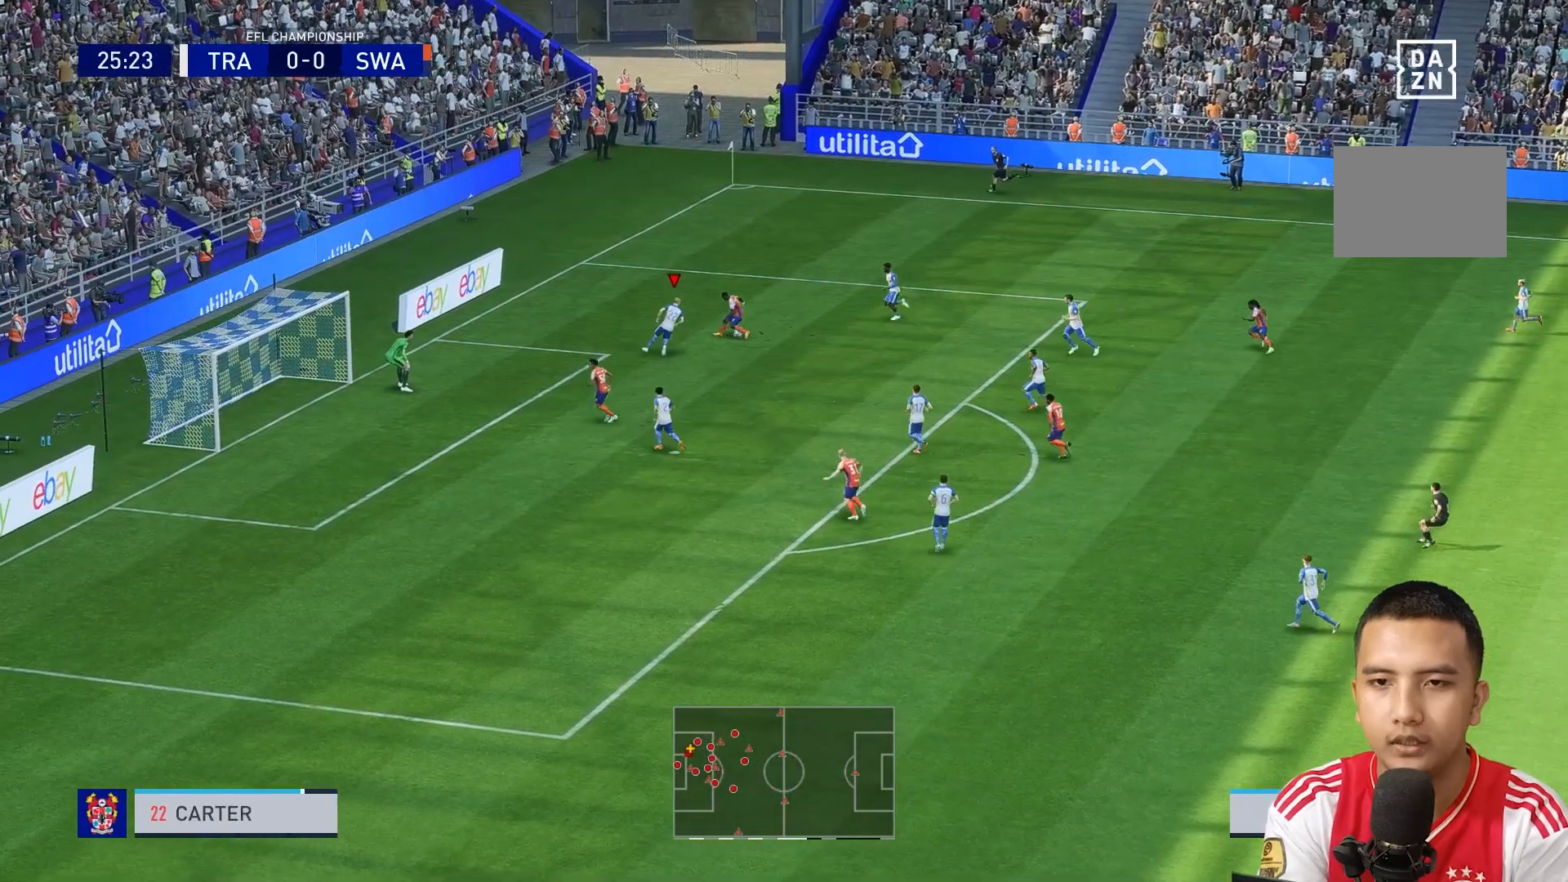
{"dt_ms": 520, "buttons": [], "left_stick": "right", "right_stick": "center", "events": [[120, "left_stick", "right"], [360, "R1", "up"]]}
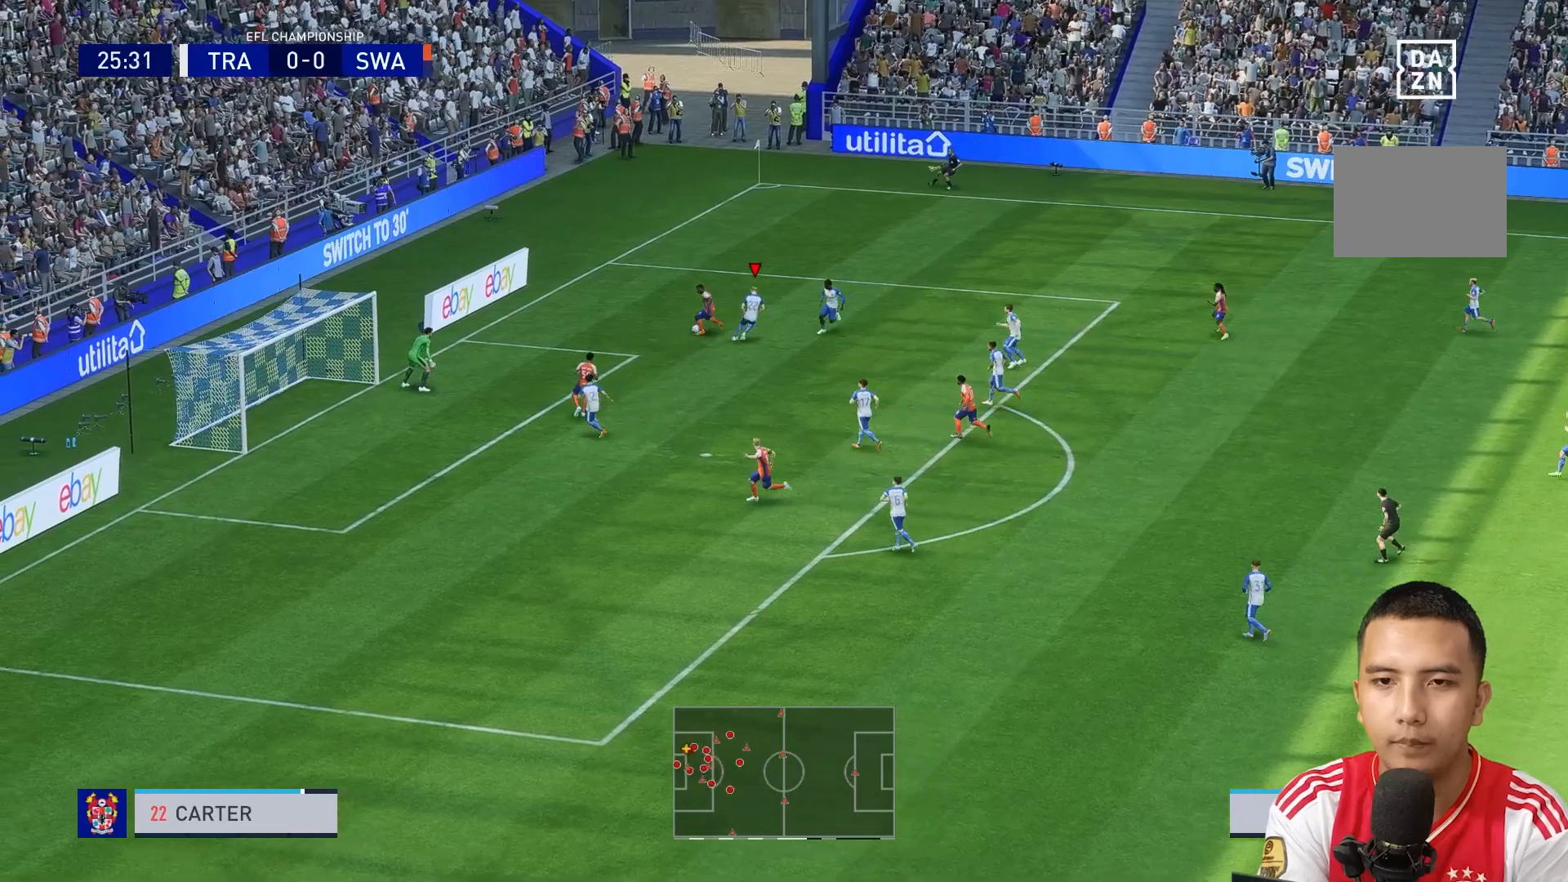
{"dt_ms": 480, "buttons": ["R1"], "left_stick": "left", "right_stick": "center"}
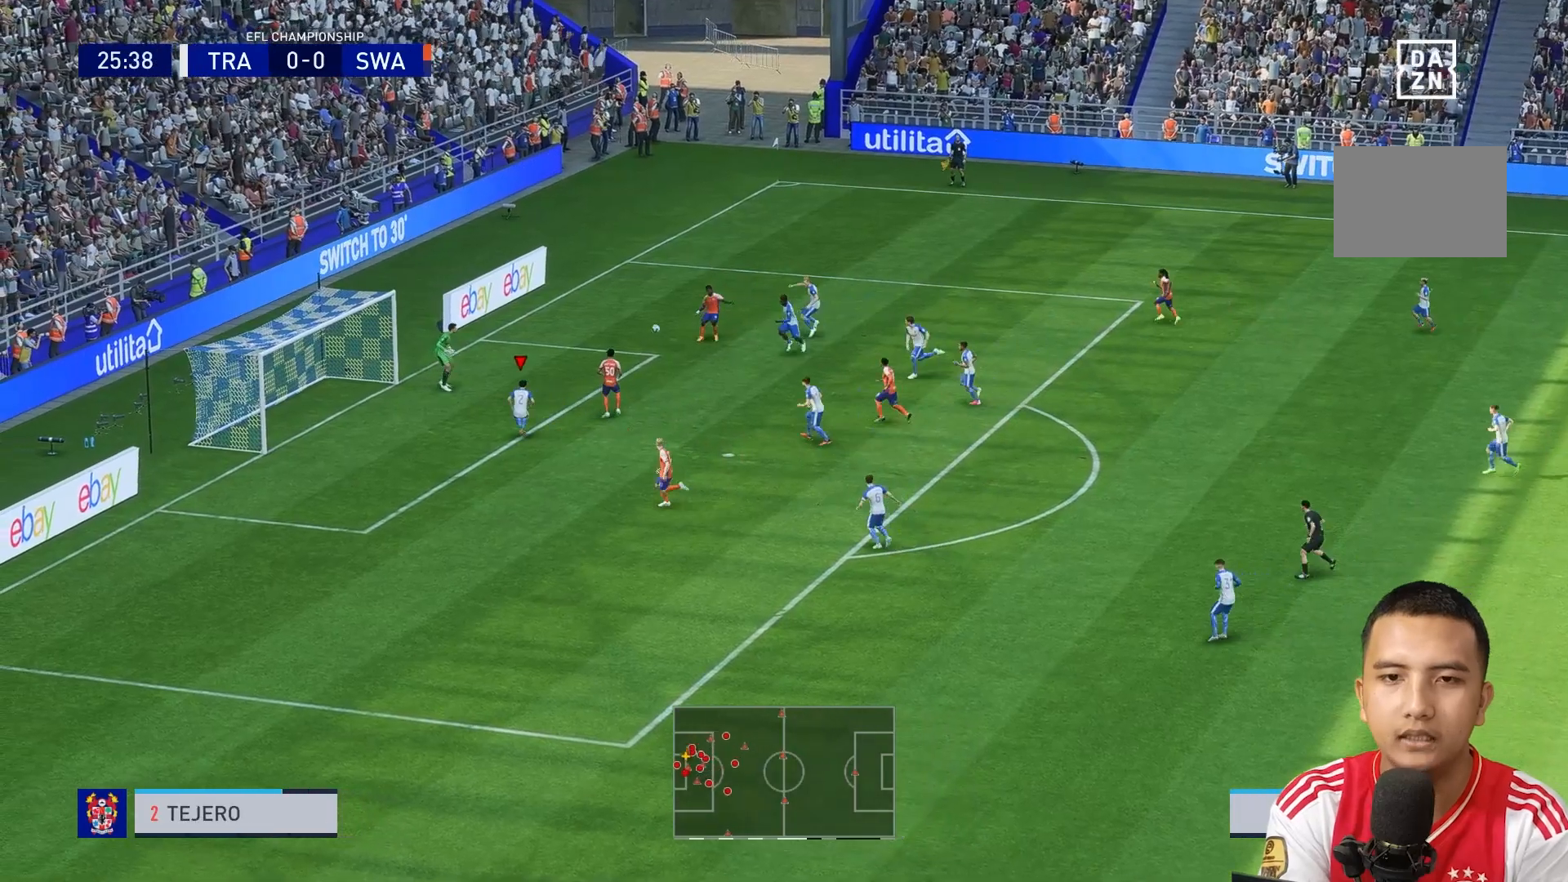
{"dt_ms": 520, "buttons": ["Y"], "left_stick": "center", "right_stick": "center", "events": [[80, "Y", "down"], [120, "L2", "down"], [120, "left_stick", "center"], [160, "R1", "up"], [240, "L2", "up"], [280, "R1", "down"], [520, "R1", "up"]]}
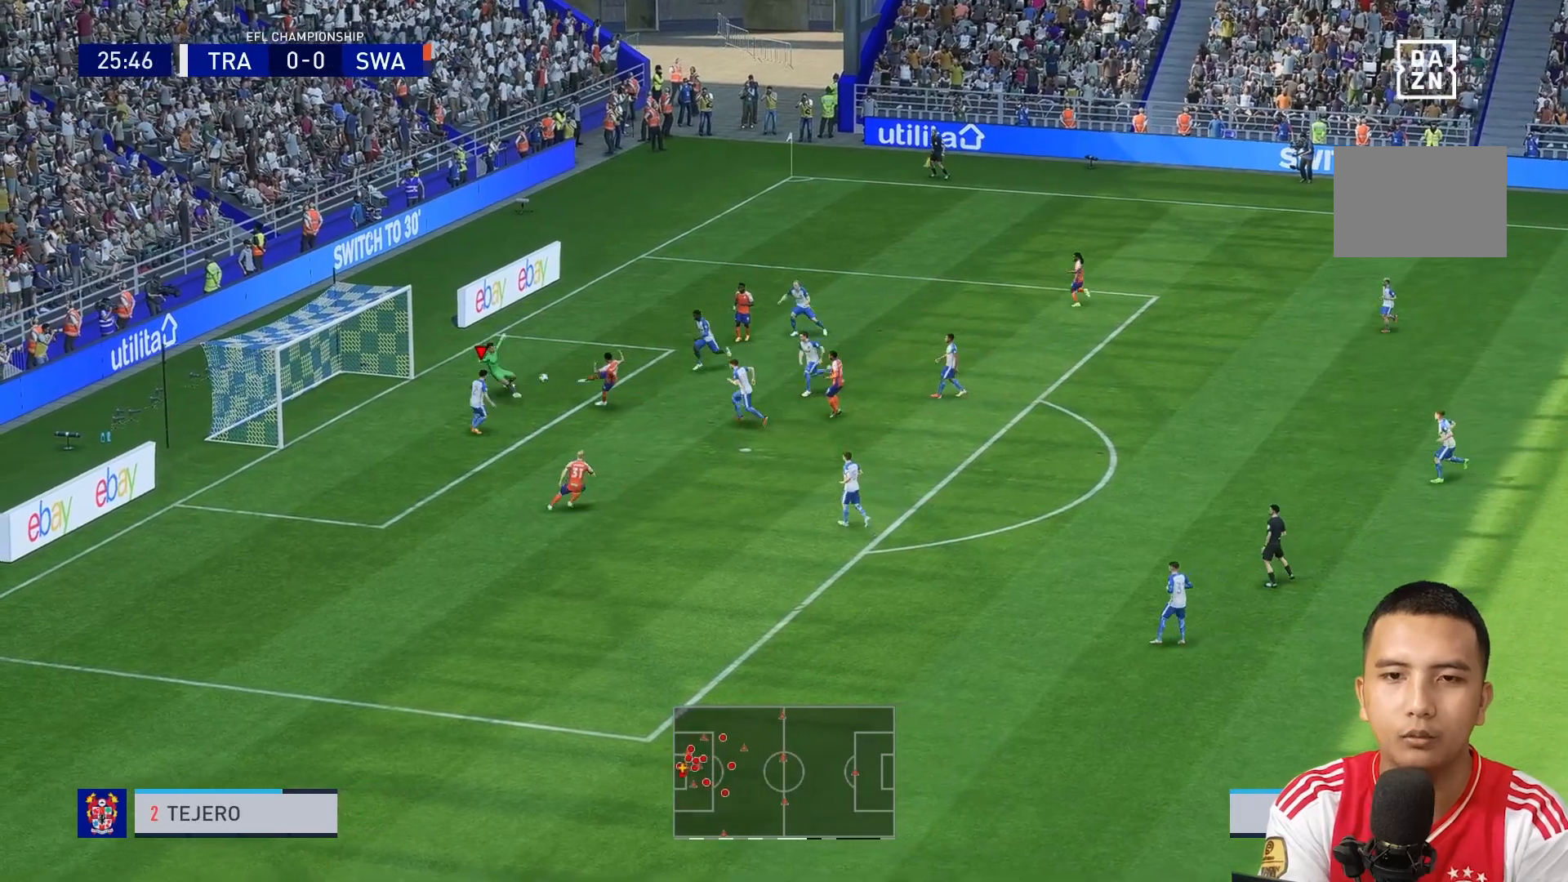
{"dt_ms": 480, "buttons": ["Y"], "left_stick": "center", "right_stick": "center", "events": []}
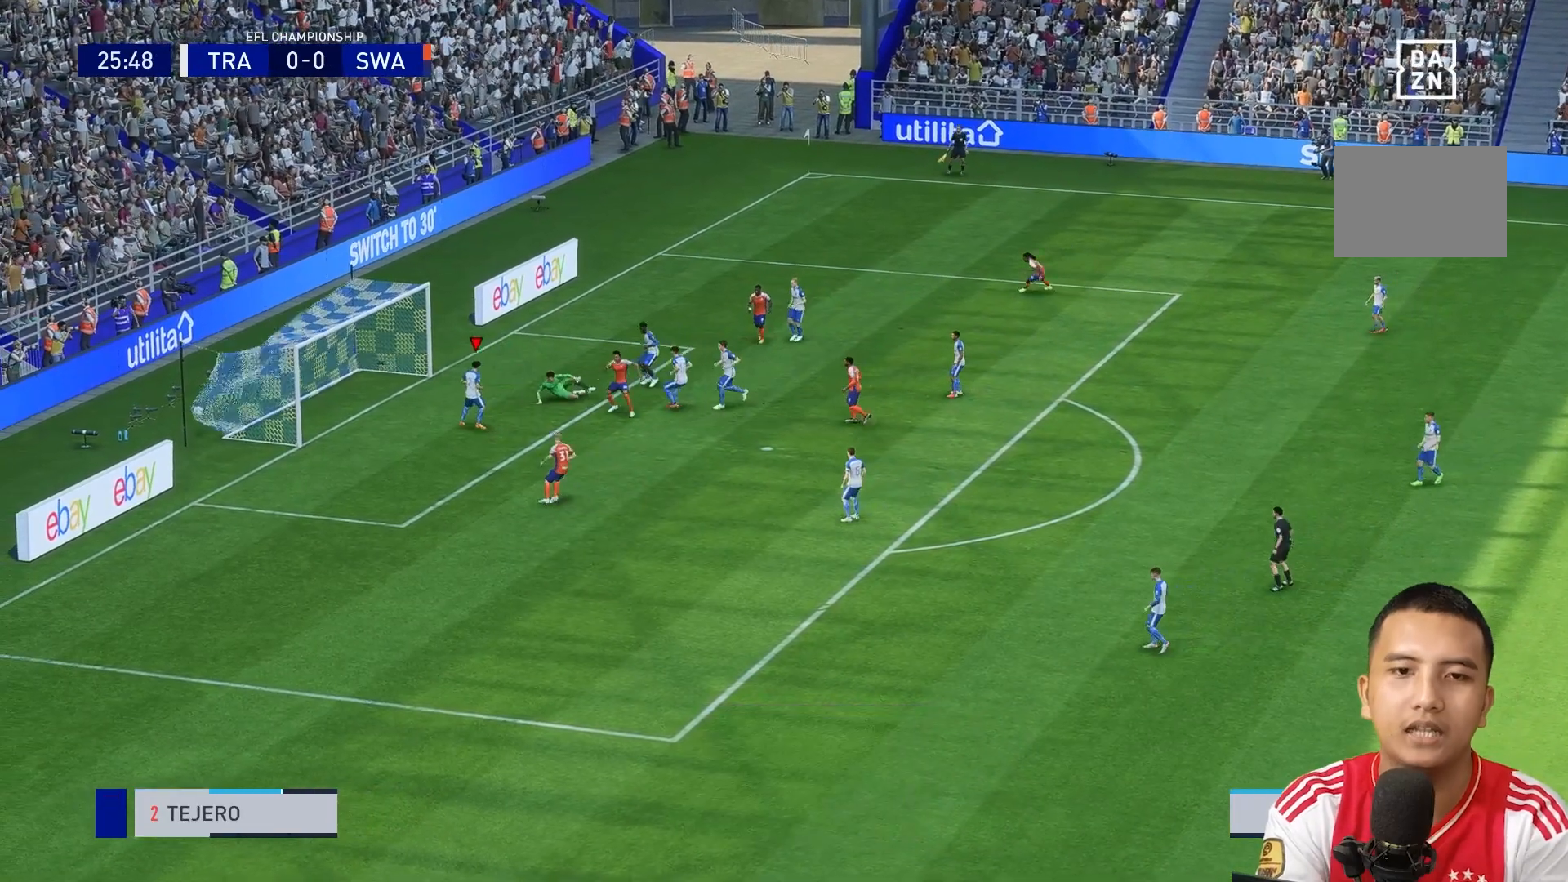
{"dt_ms": 520, "buttons": [], "left_stick": "center", "right_stick": "center", "events": [[80, "Y", "up"]]}
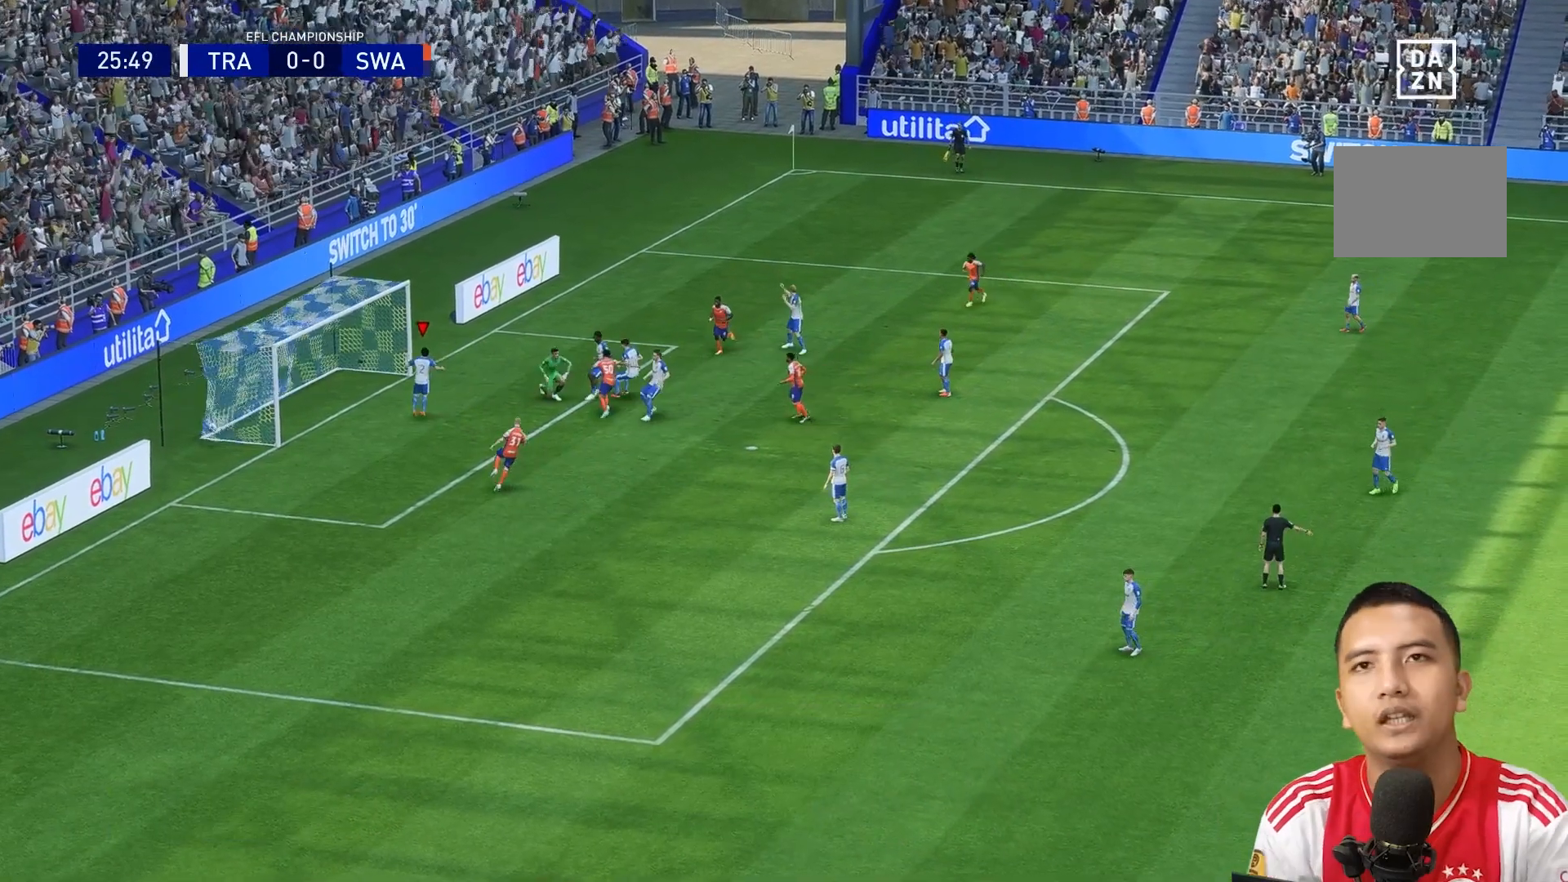
{"dt_ms": 480, "buttons": [], "left_stick": "center", "right_stick": "center", "events": []}
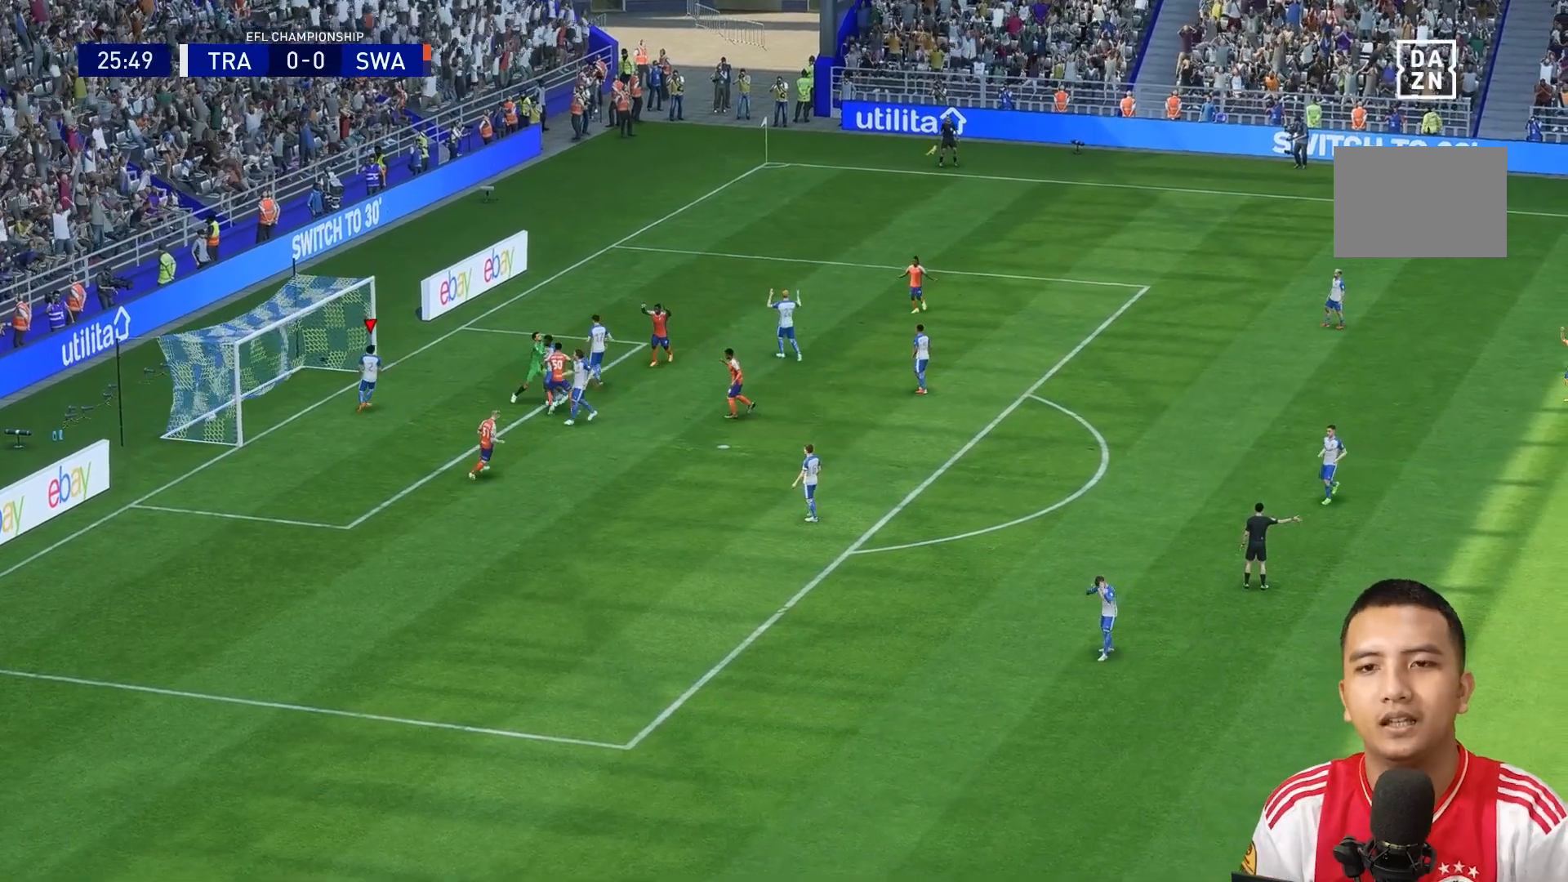
{"dt_ms": 520, "buttons": [], "left_stick": "center", "right_stick": "center", "events": []}
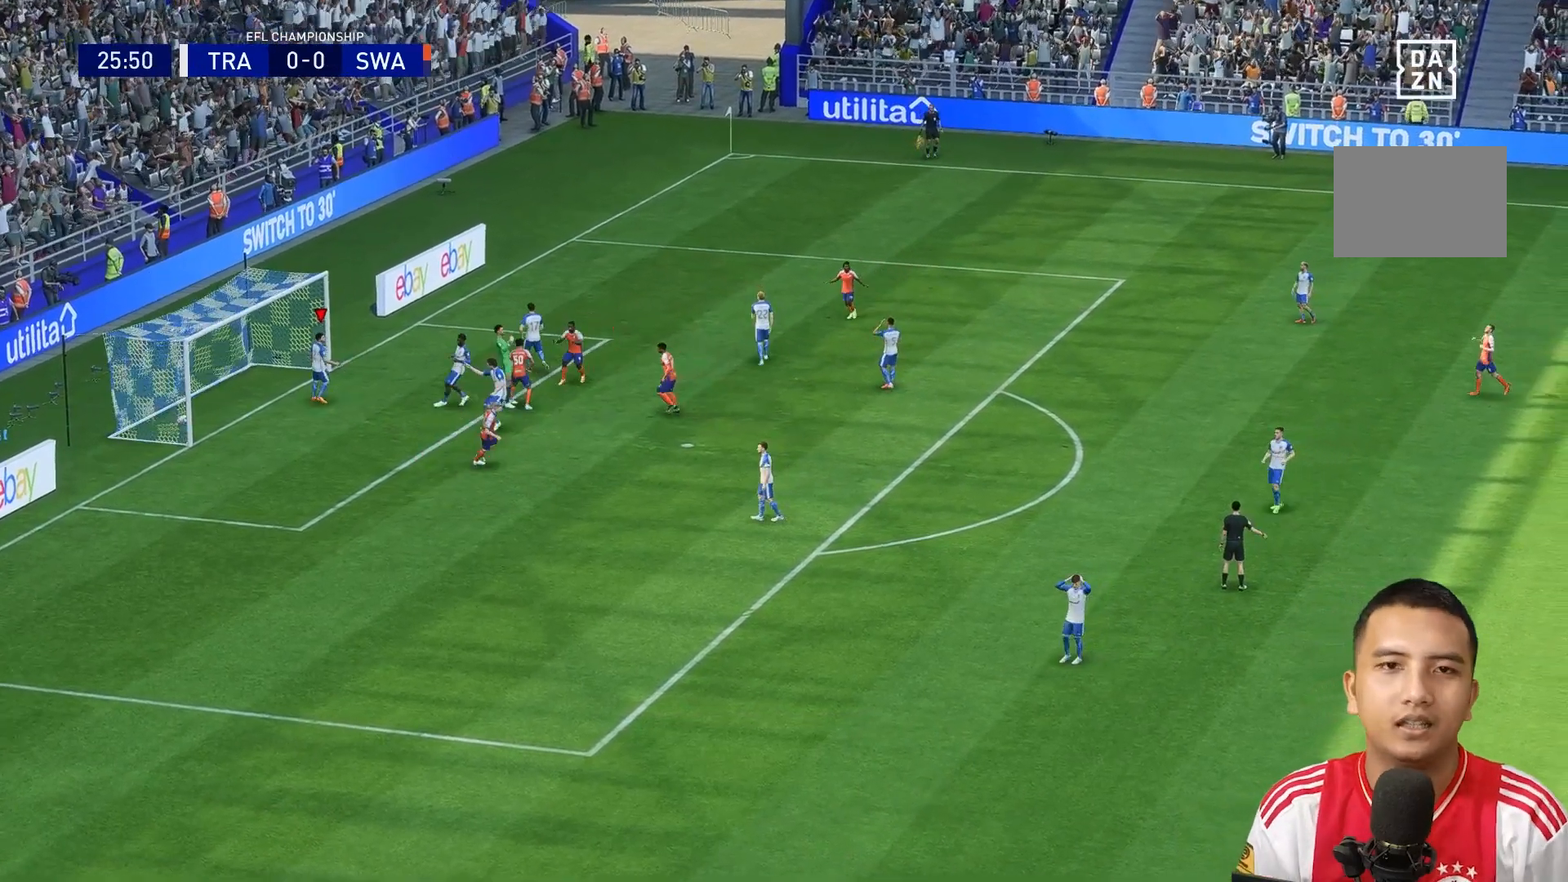
{"dt_ms": 480, "buttons": [], "left_stick": "center", "right_stick": "center", "events": []}
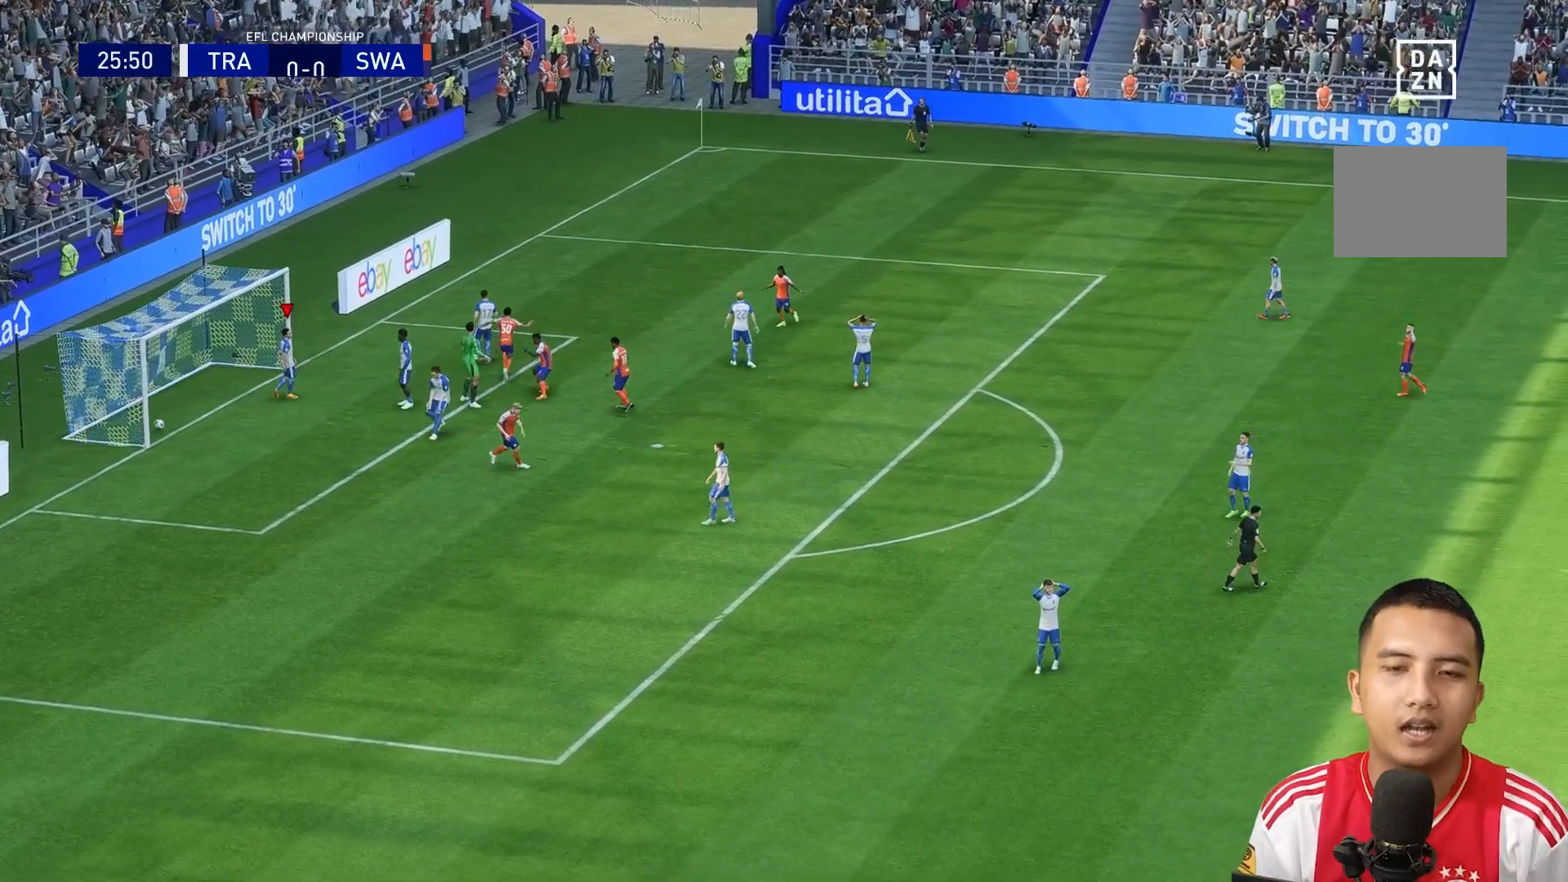
{"dt_ms": 520, "buttons": [], "left_stick": "center", "right_stick": "center", "events": []}
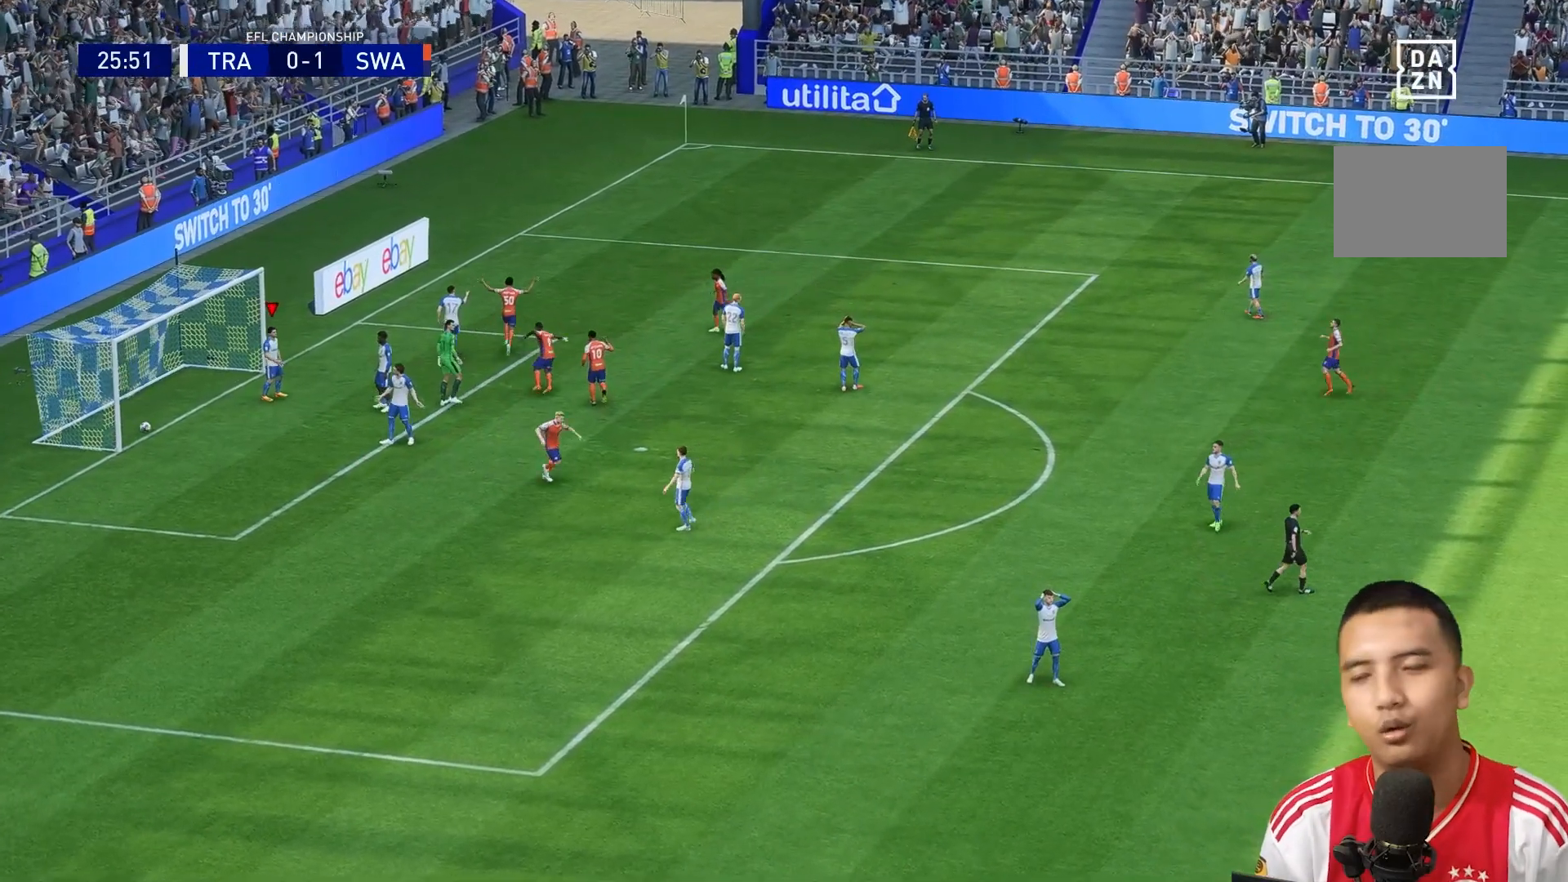
{"dt_ms": 480, "buttons": [], "left_stick": "center", "right_stick": "center", "events": []}
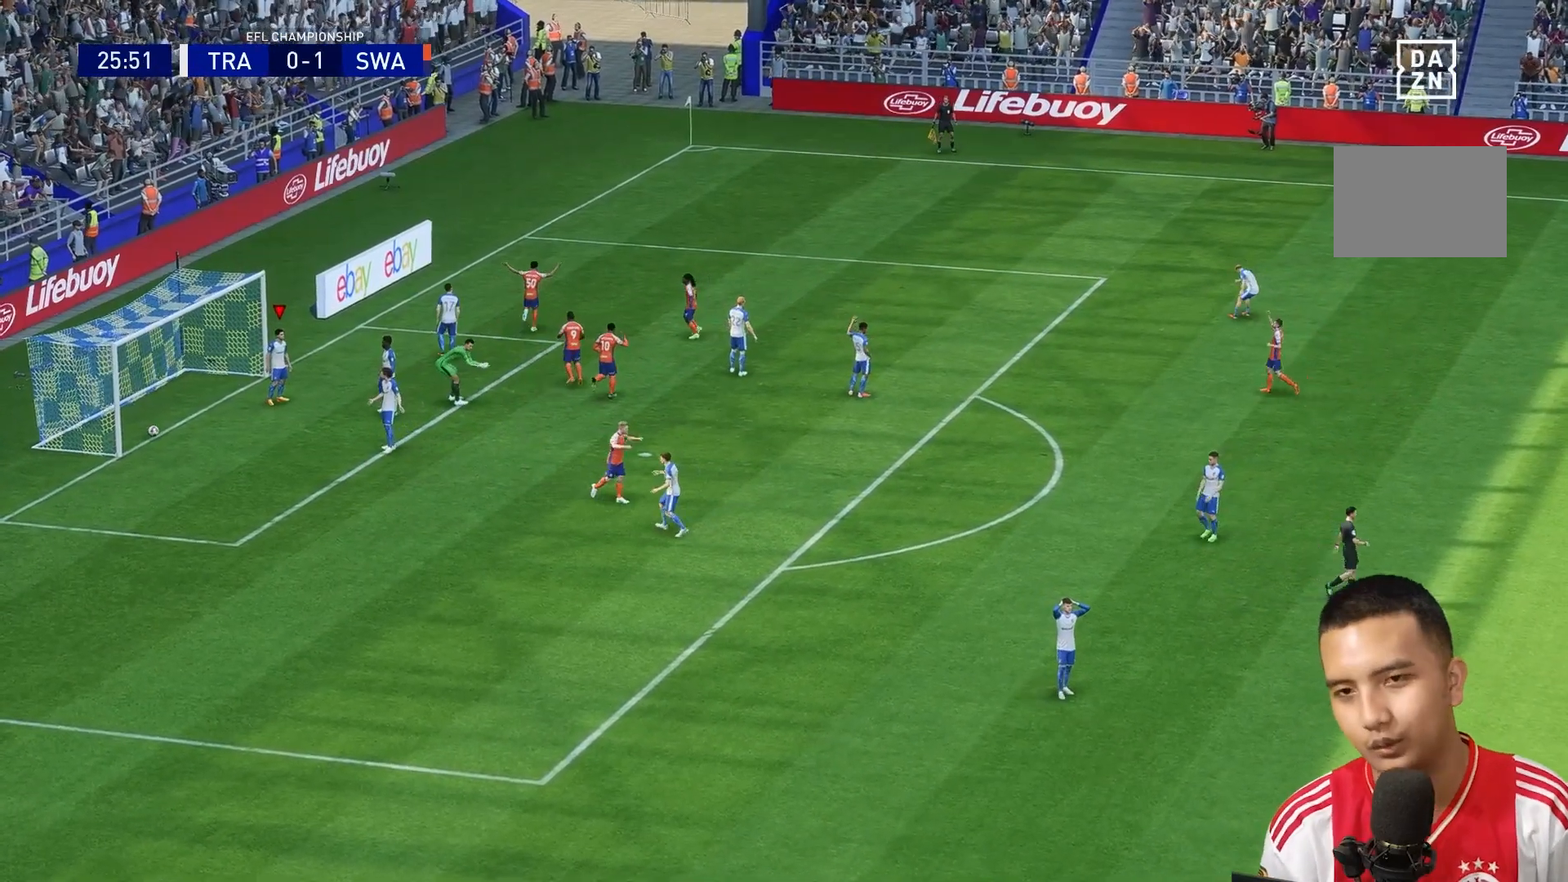
{"dt_ms": 520, "buttons": [], "left_stick": "center", "right_stick": "center", "events": []}
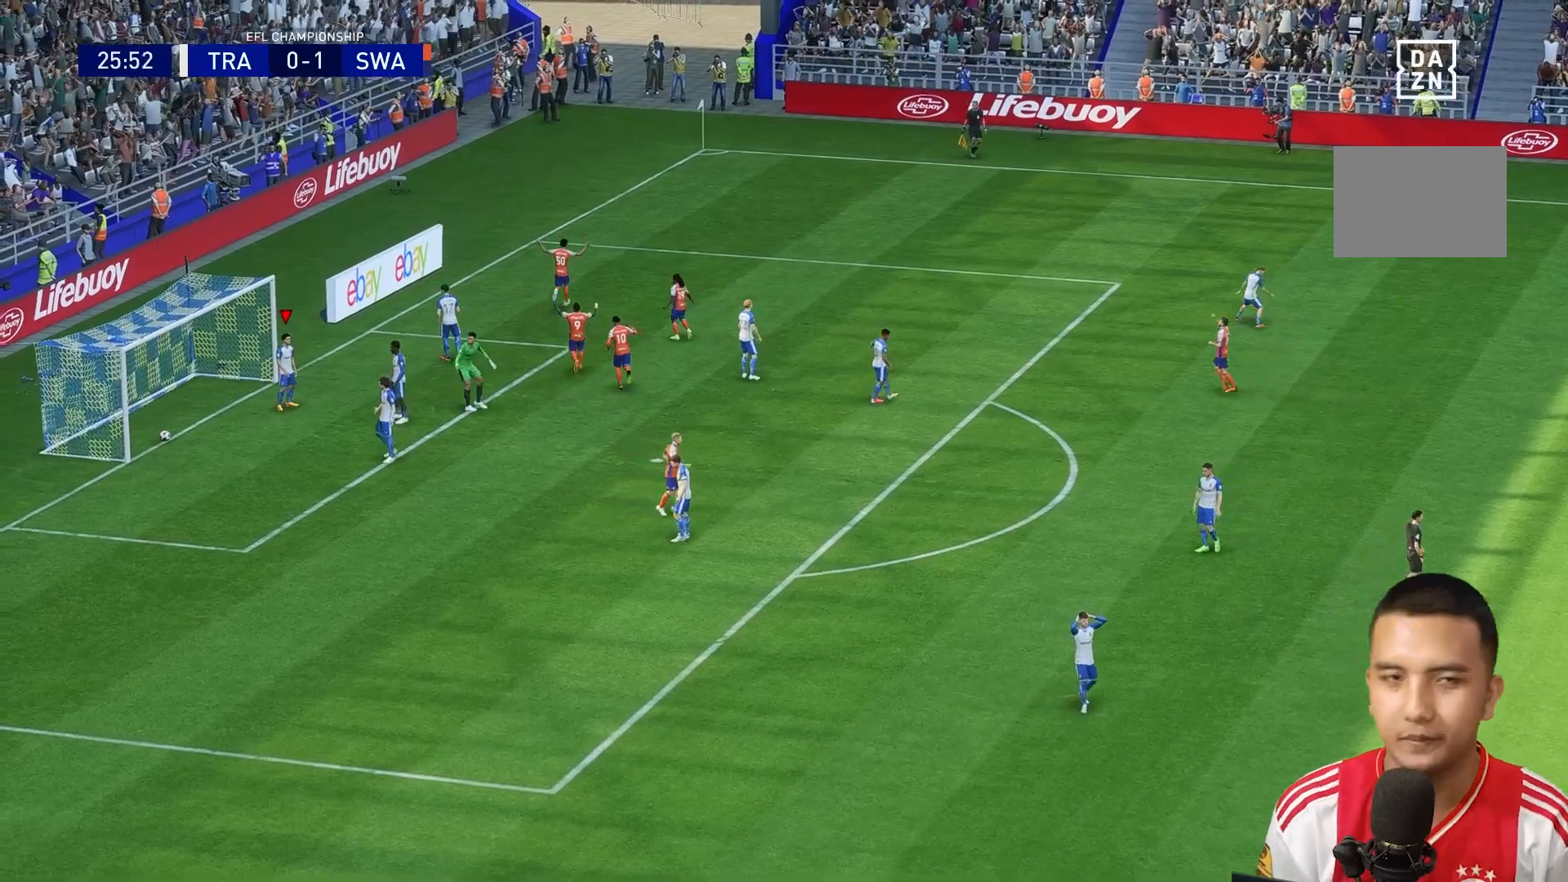
{"dt_ms": 480, "buttons": [], "left_stick": "center", "right_stick": "center", "events": []}
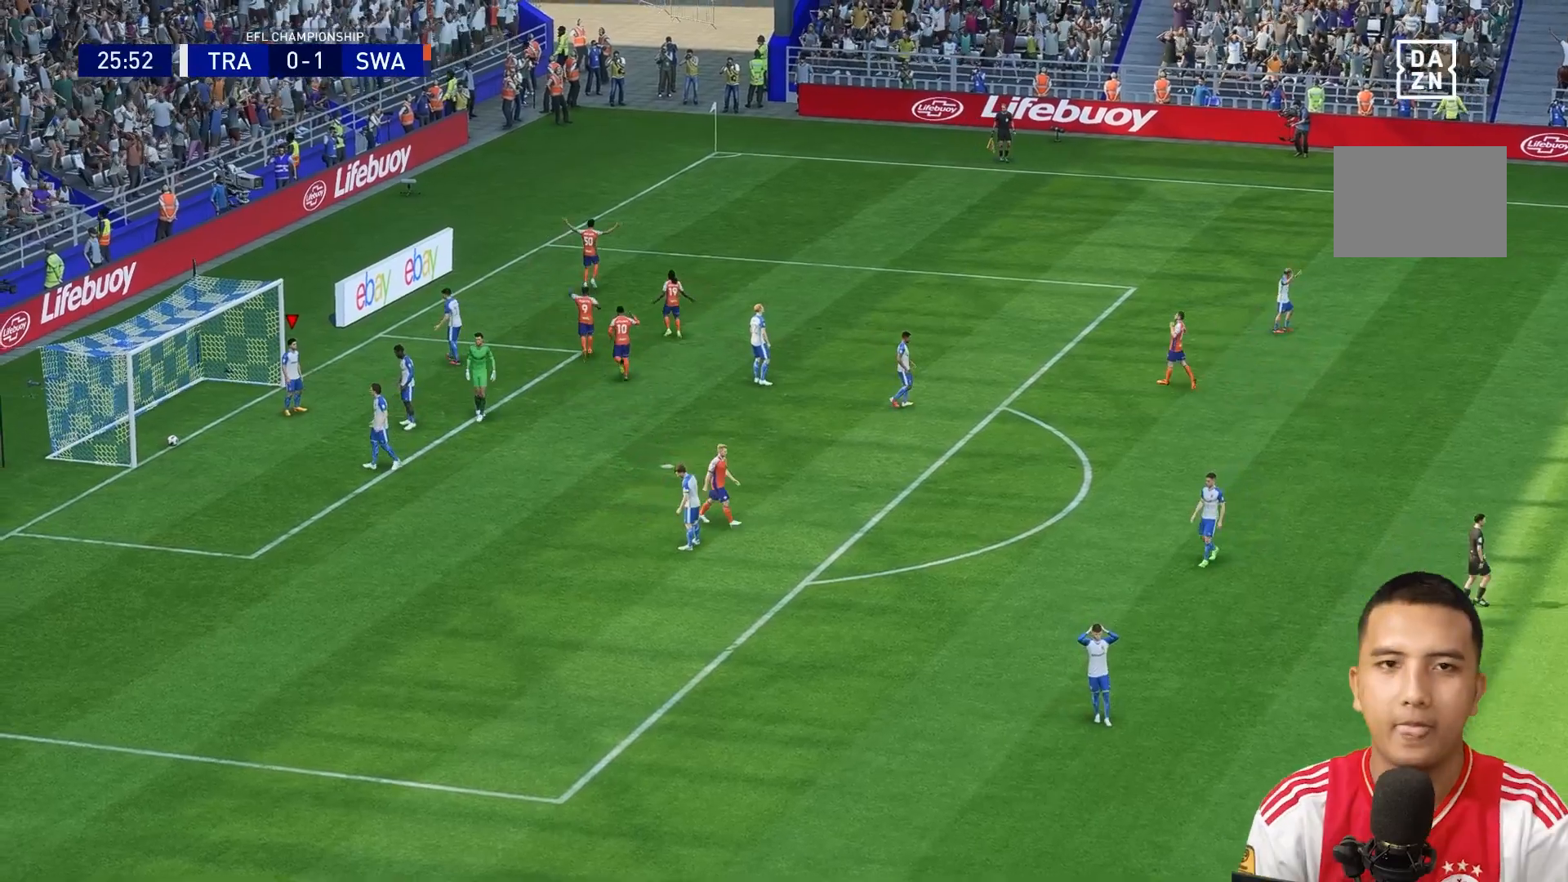
{"dt_ms": 520, "buttons": [], "left_stick": "center", "right_stick": "center", "events": []}
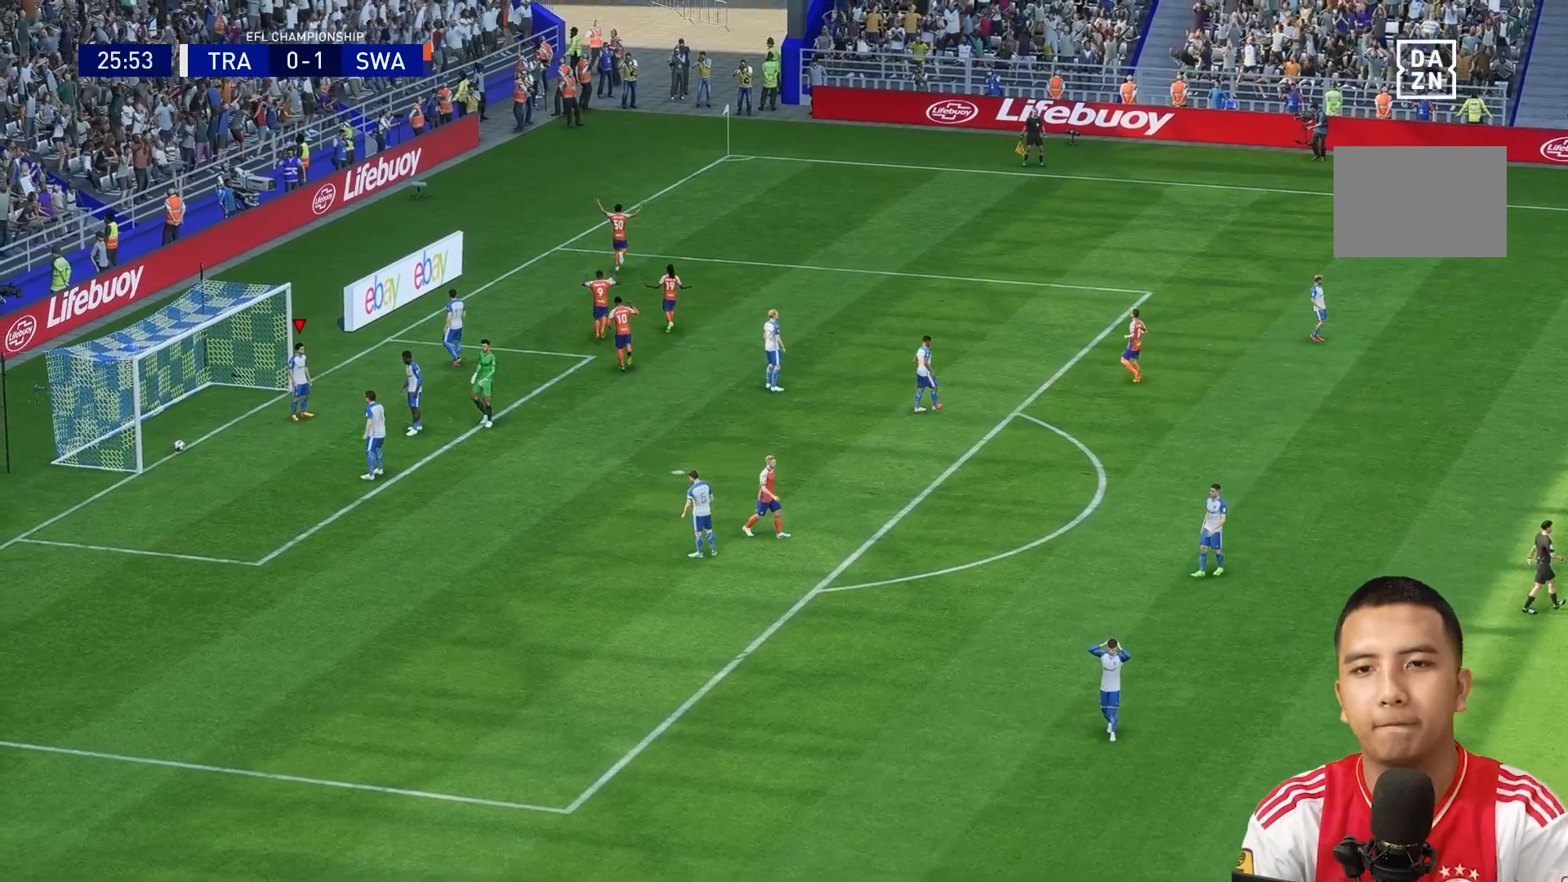
{"dt_ms": 480, "buttons": [], "left_stick": "left", "right_stick": "center", "events": [[80, "left_stick", "left"]]}
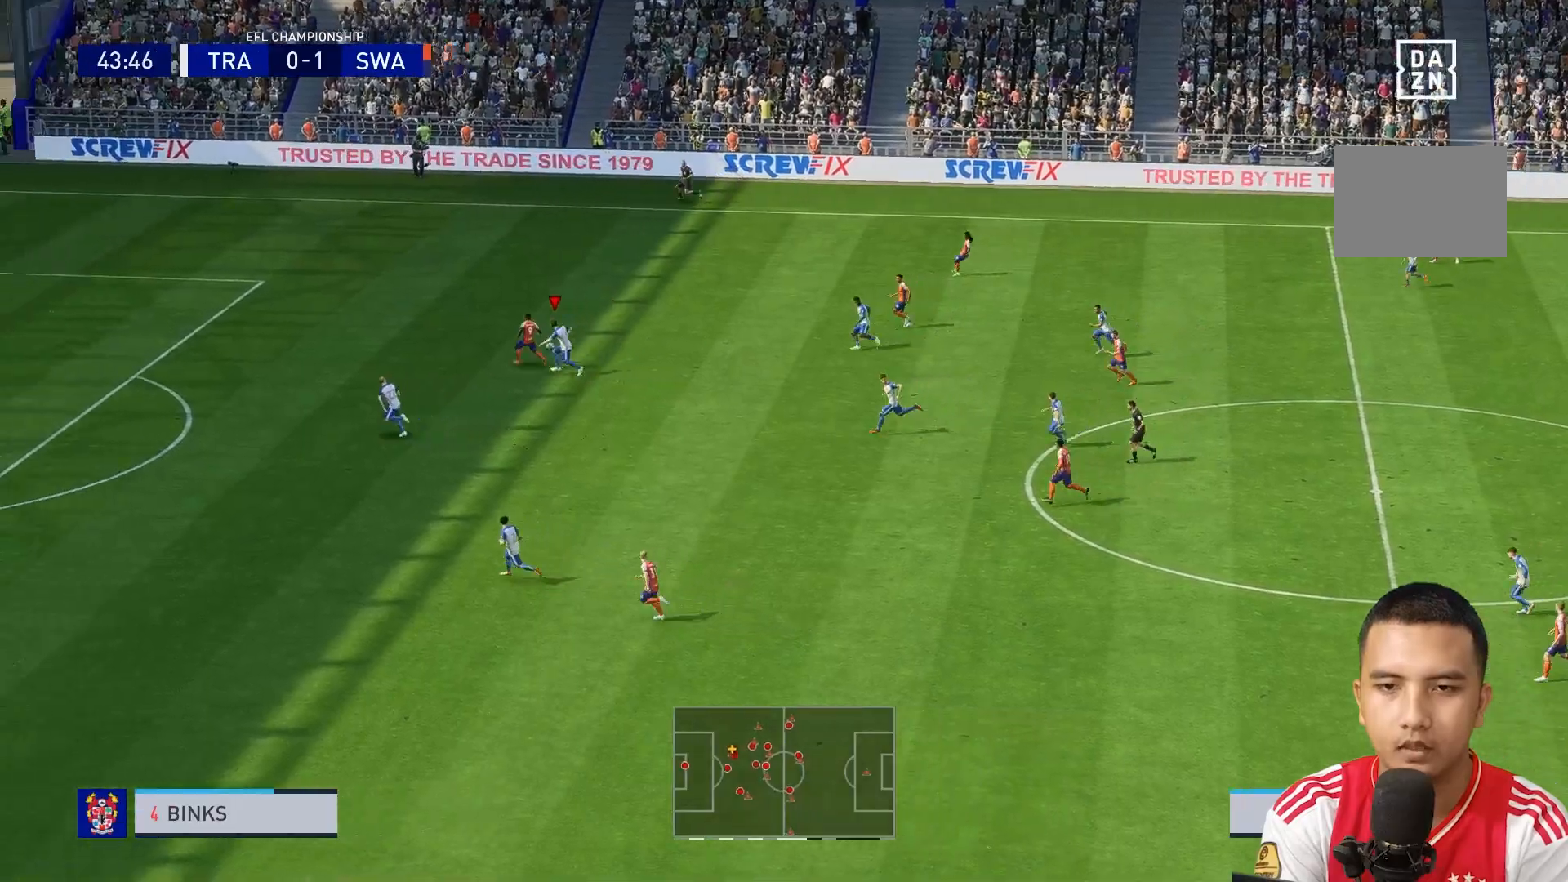
{"dt_ms": 520, "buttons": [], "left_stick": "up-left", "right_stick": "center", "events": [[120, "left_stick", "up-left"]]}
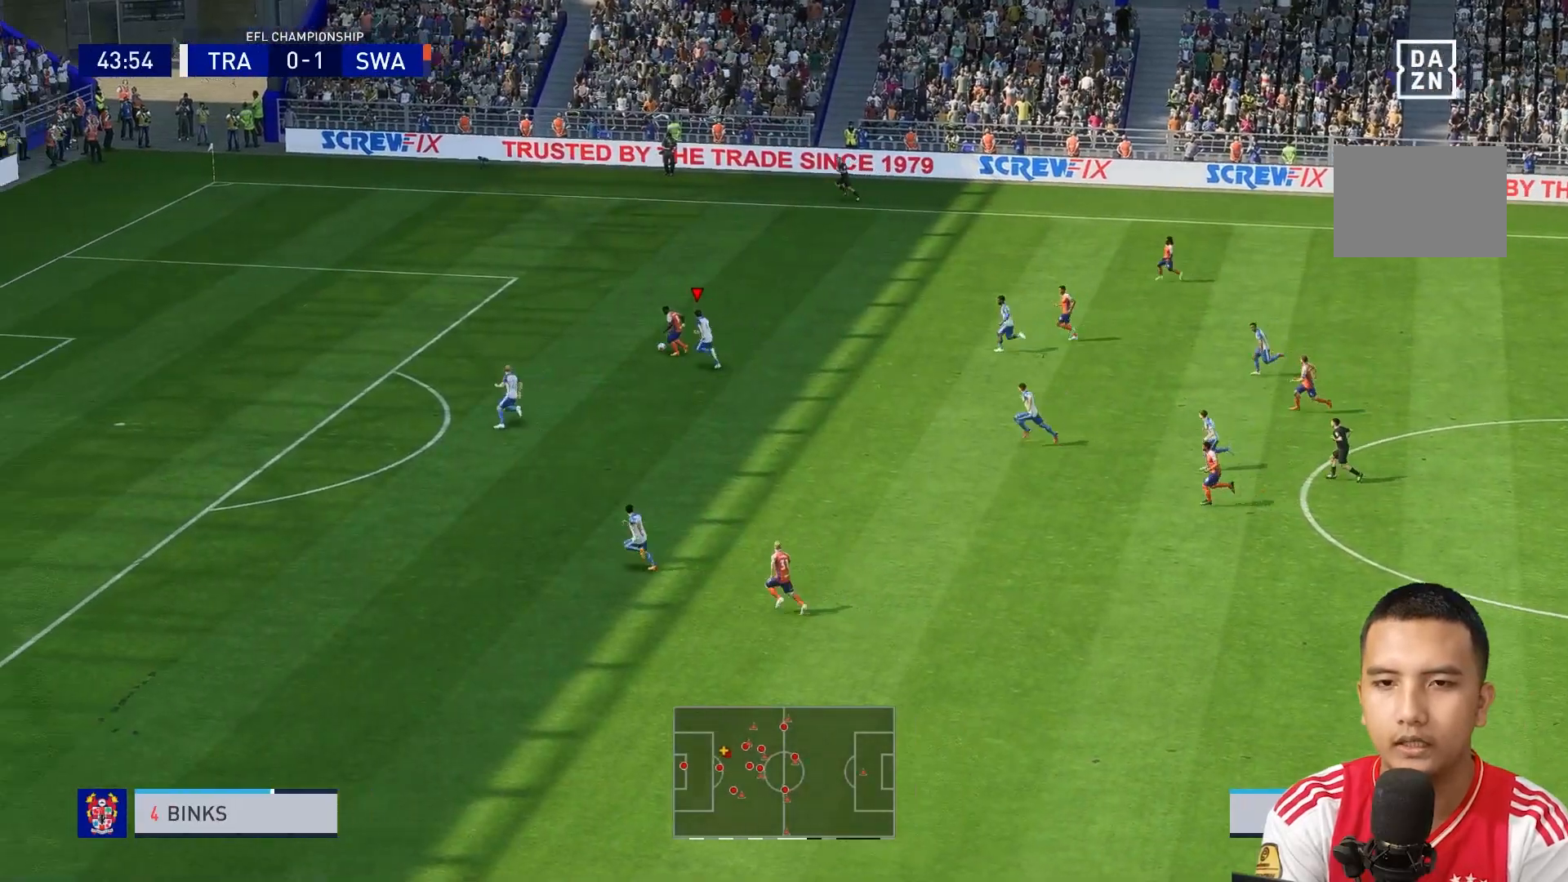
{"dt_ms": 480, "buttons": [], "left_stick": "left", "right_stick": "center", "events": [[320, "left_stick", "left"]]}
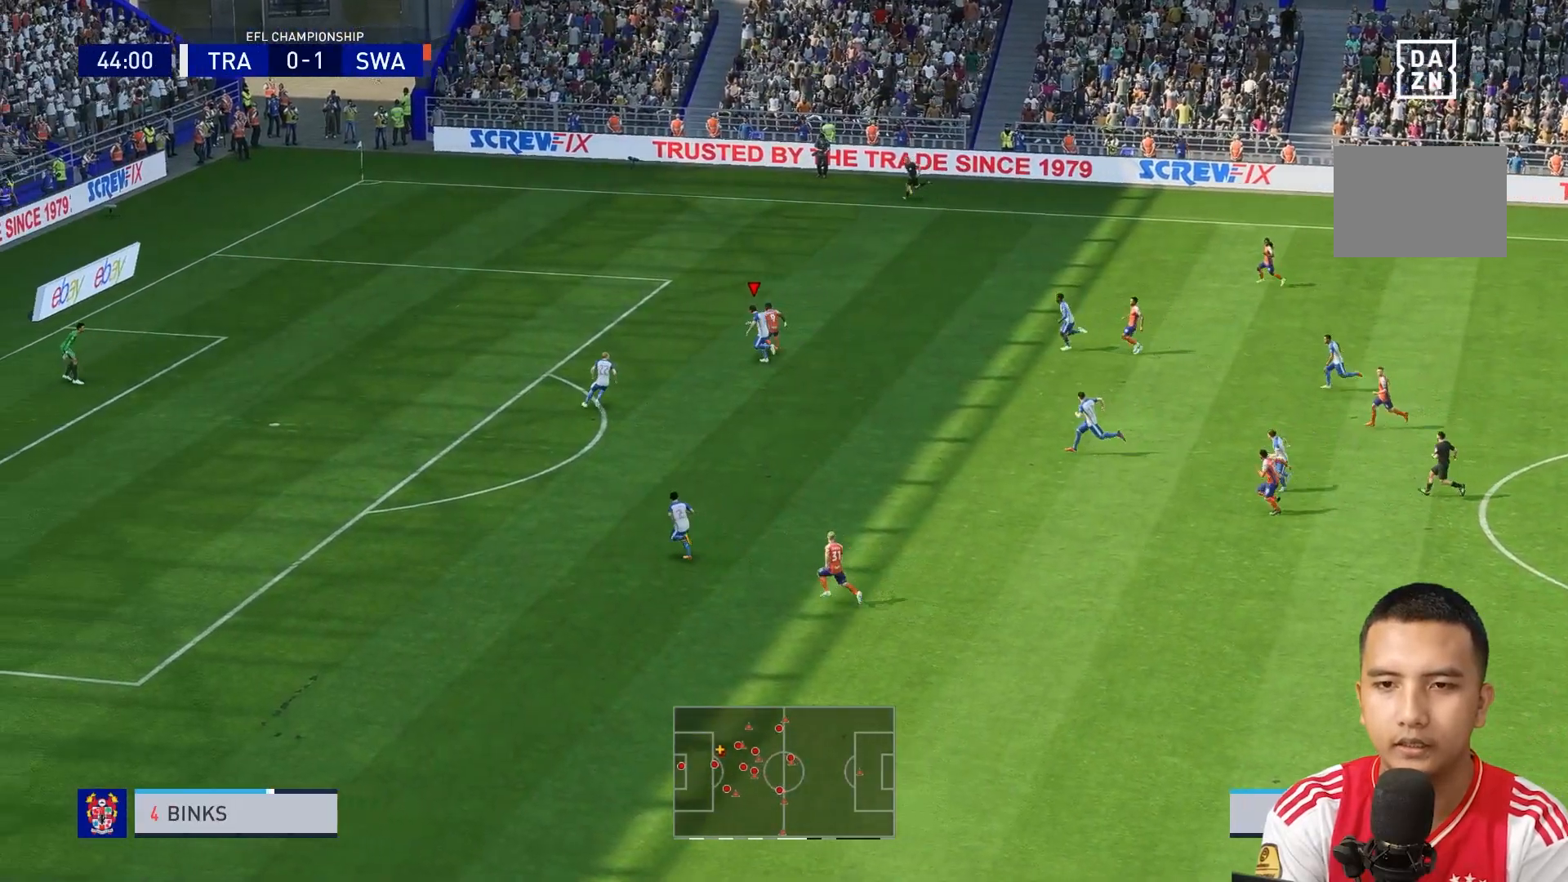
{"dt_ms": 520, "buttons": [], "left_stick": "up-right", "right_stick": "center", "events": [[120, "left_stick", "up-left"], [280, "left_stick", "up"], [480, "left_stick", "up-right"]]}
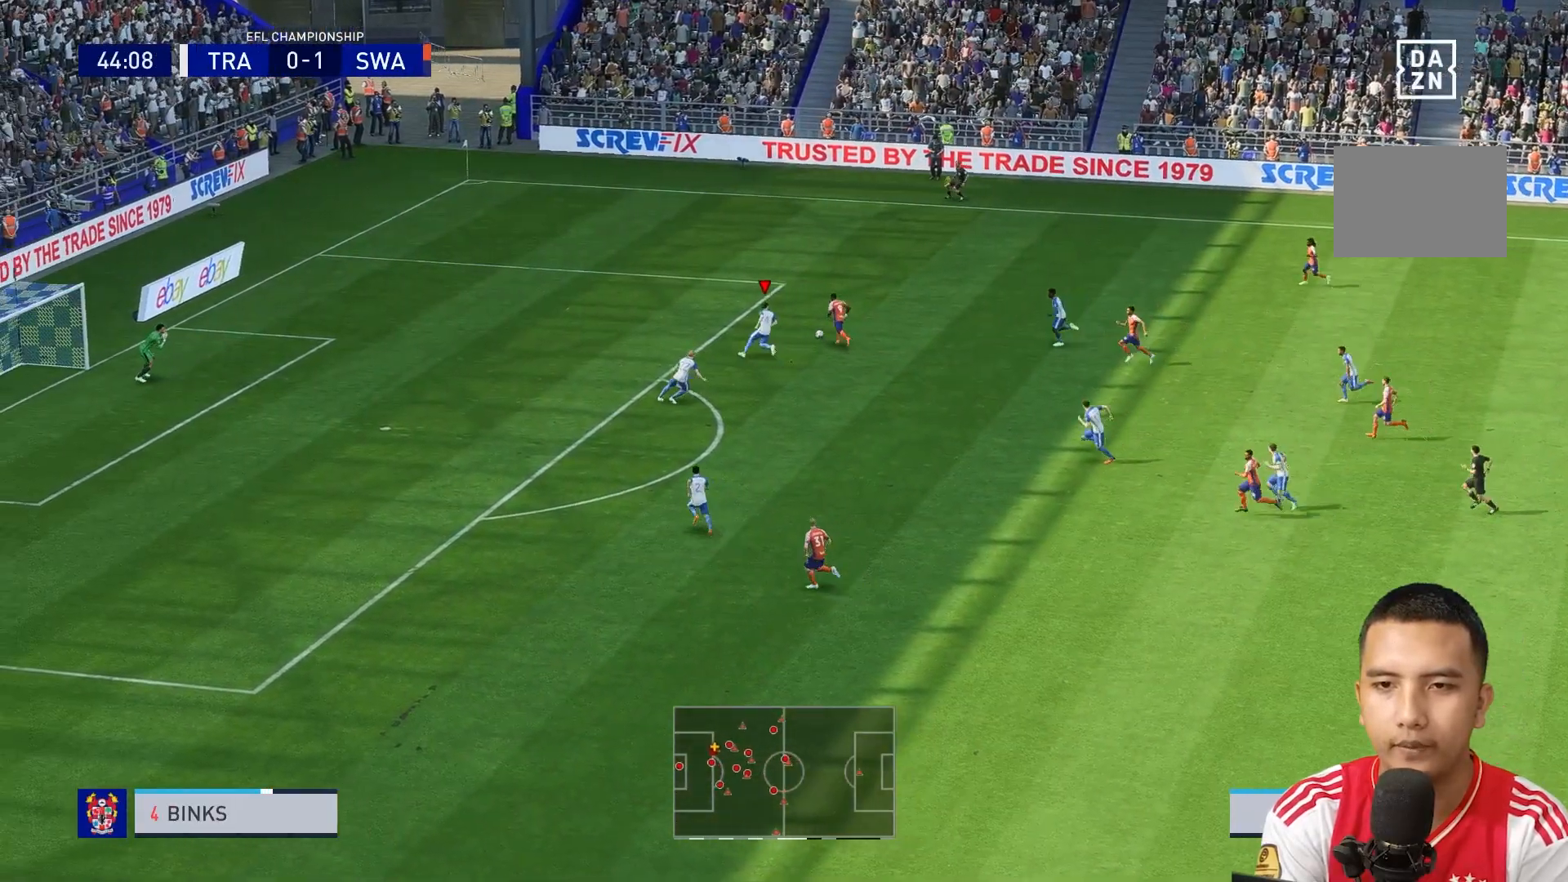
{"dt_ms": 480, "buttons": [], "left_stick": "up", "right_stick": "center", "events": [[200, "left_stick", "up"]]}
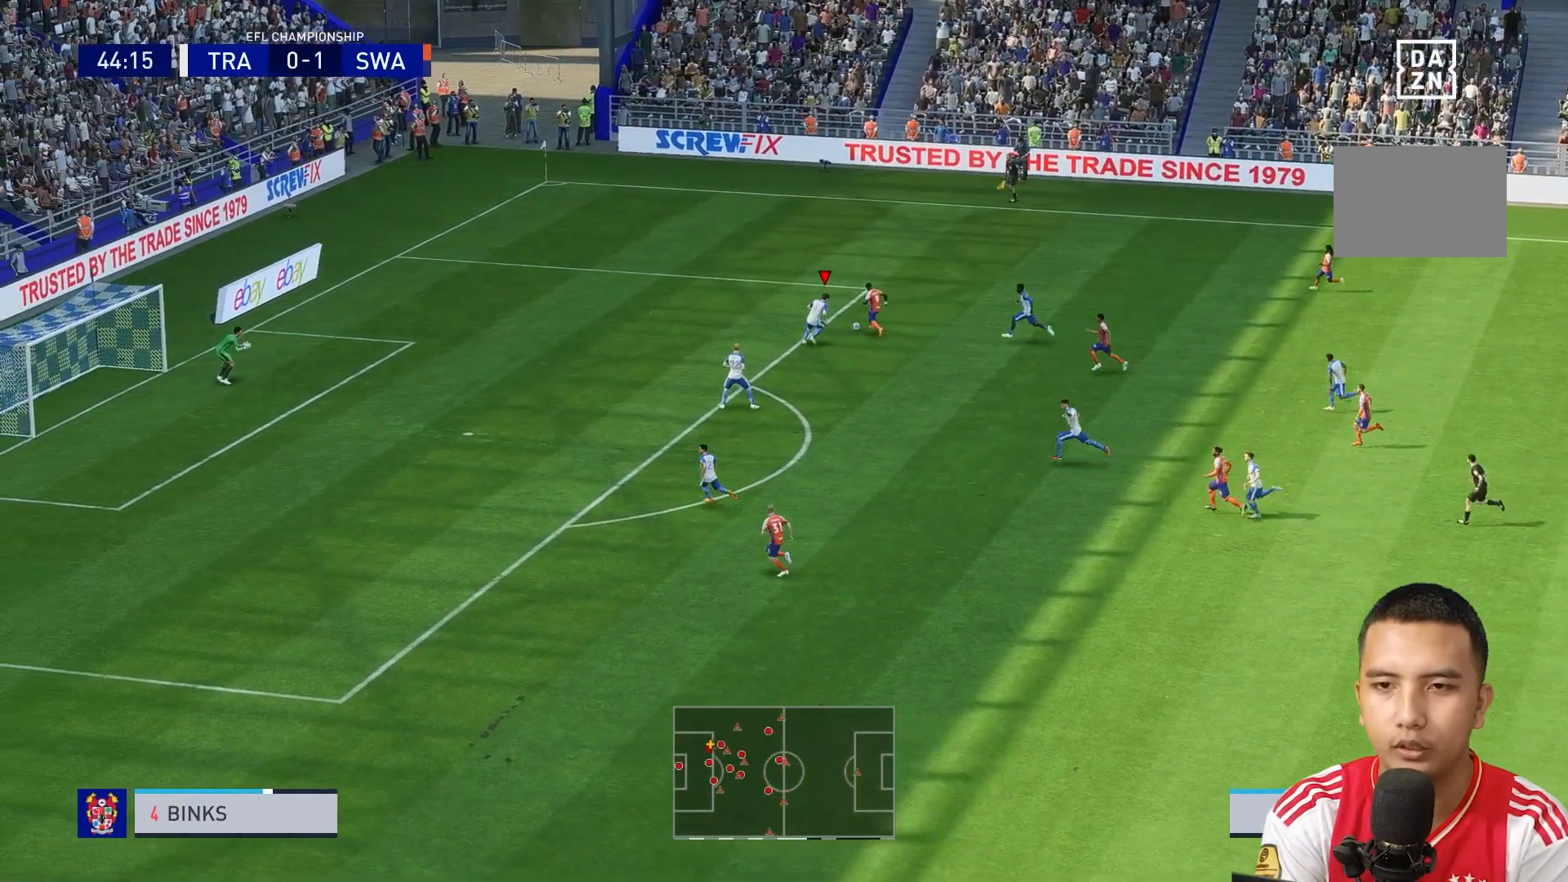
{"dt_ms": 520, "buttons": [], "left_stick": "up", "right_stick": "center", "events": []}
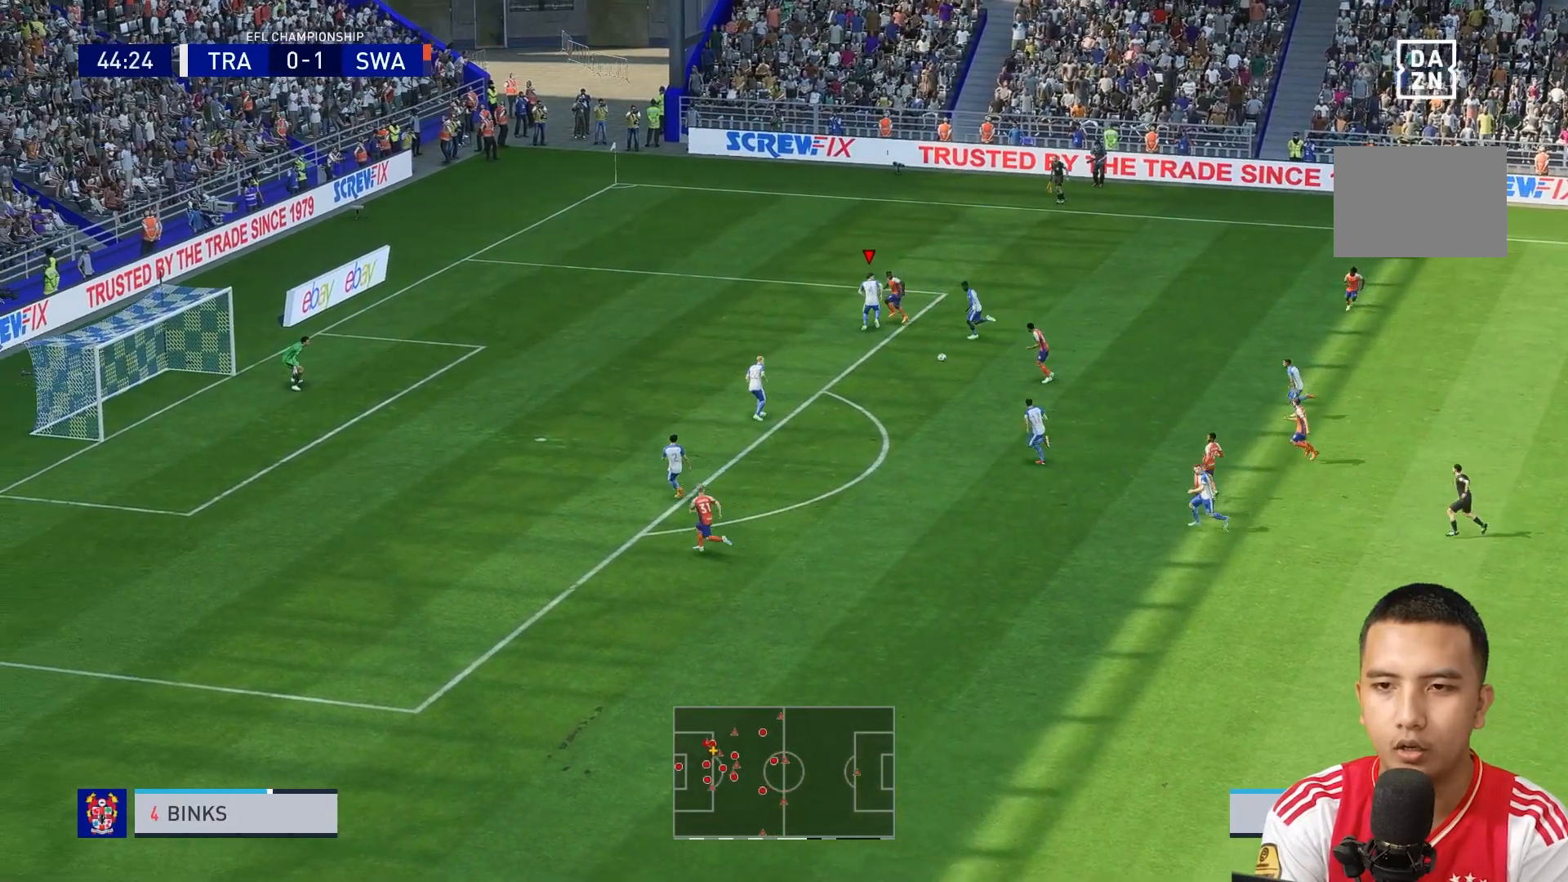
{"dt_ms": 480, "buttons": [], "left_stick": "up", "right_stick": "center", "events": [[40, "left_stick", "up-right"], [240, "left_stick", "up"]]}
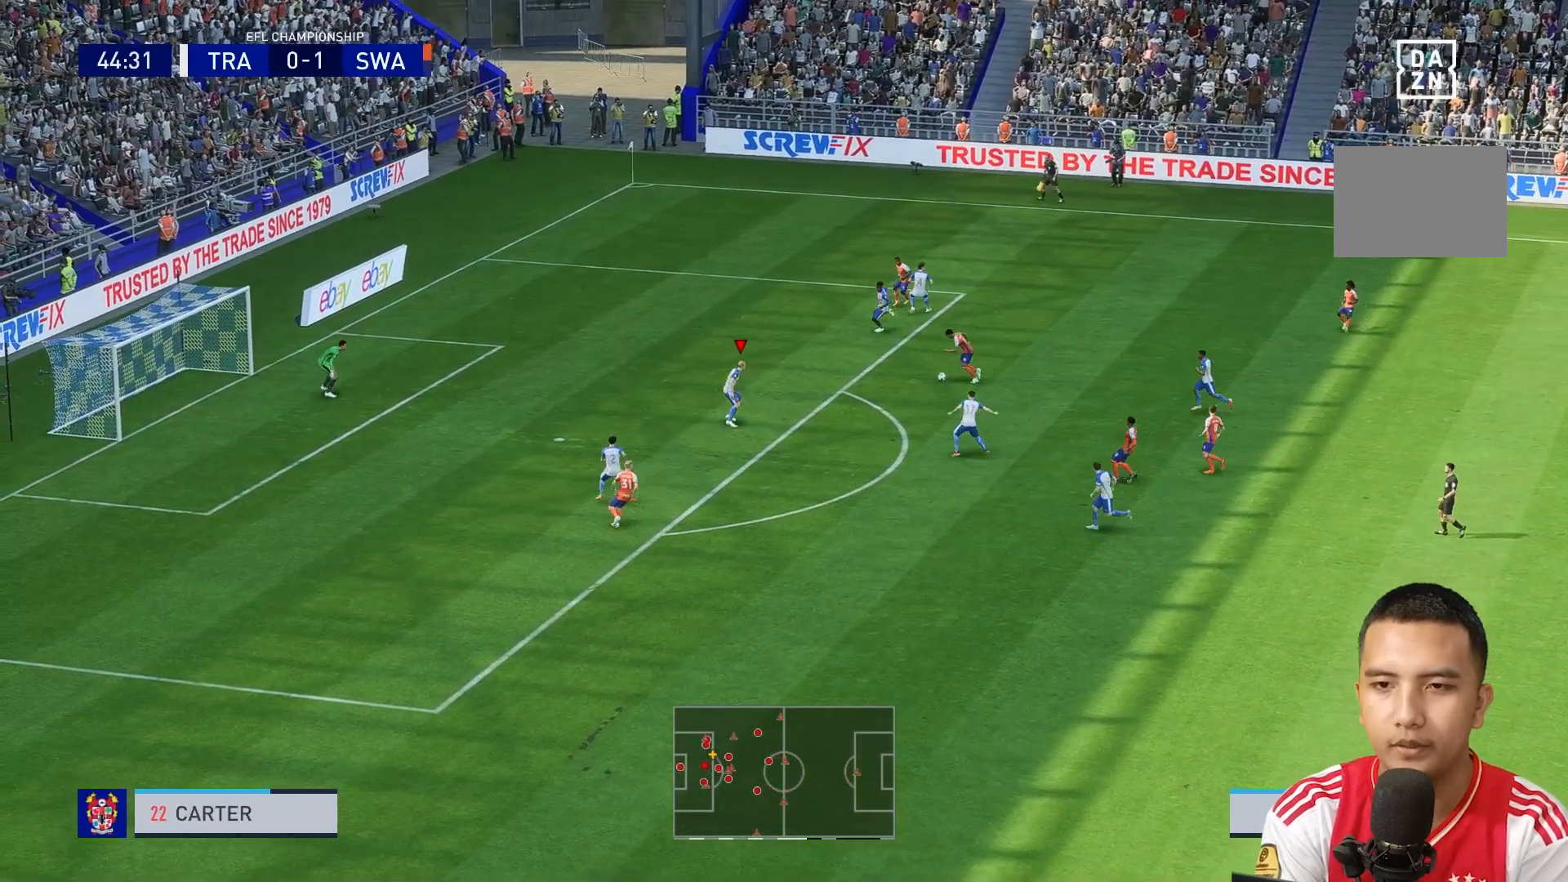
{"dt_ms": 520, "buttons": [], "left_stick": "up", "right_stick": "center", "events": []}
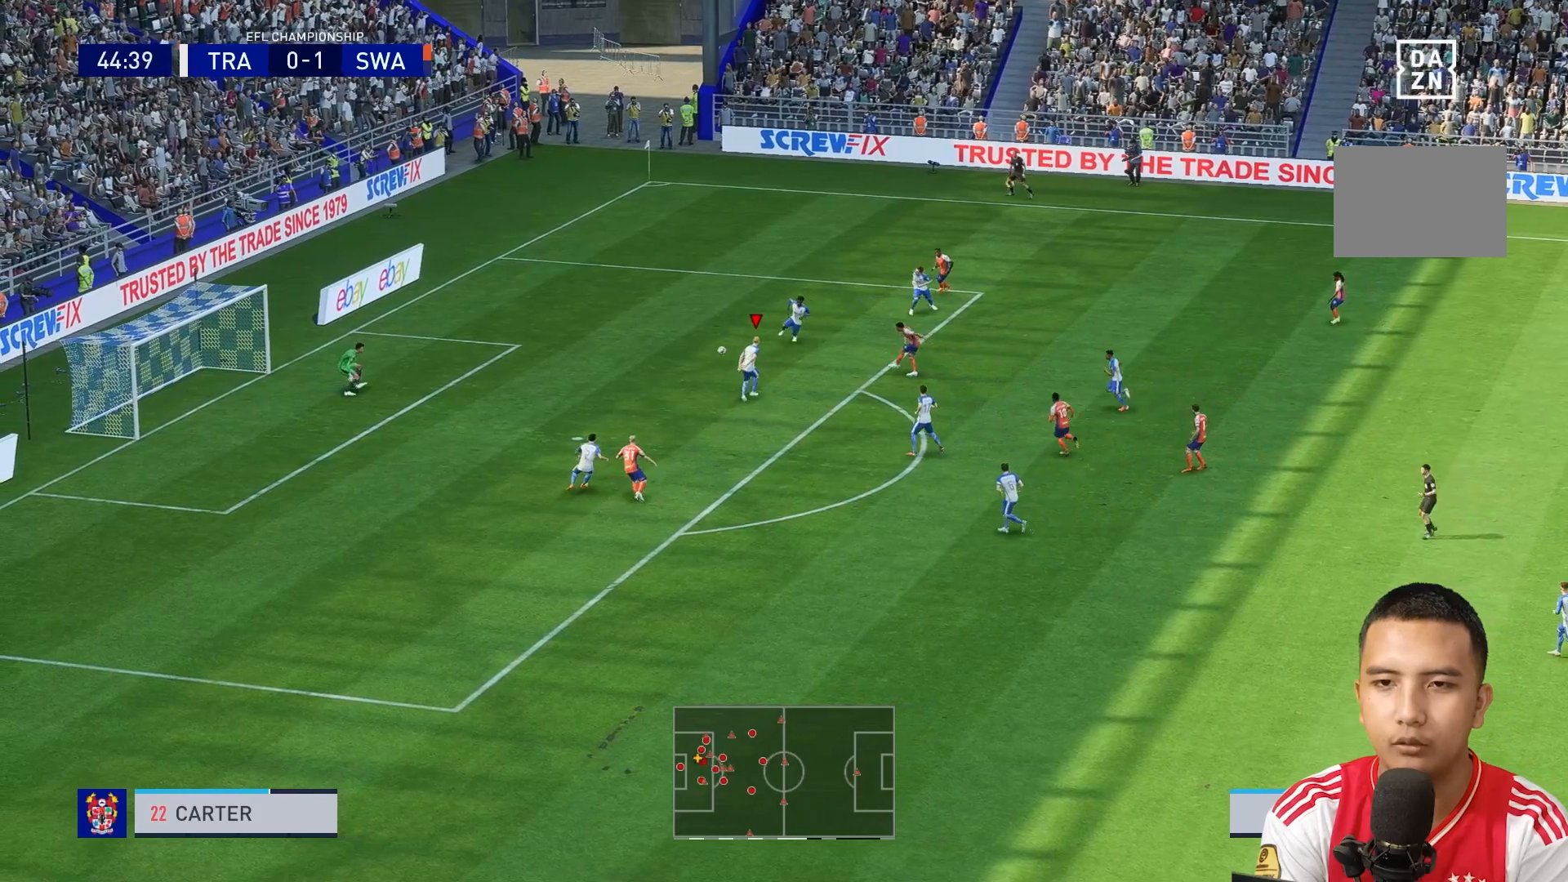
{"dt_ms": 480, "buttons": ["Y"], "left_stick": "up", "right_stick": "center", "events": [[160, "Y", "down"], [280, "R1", "down"], [360, "R1", "up"]]}
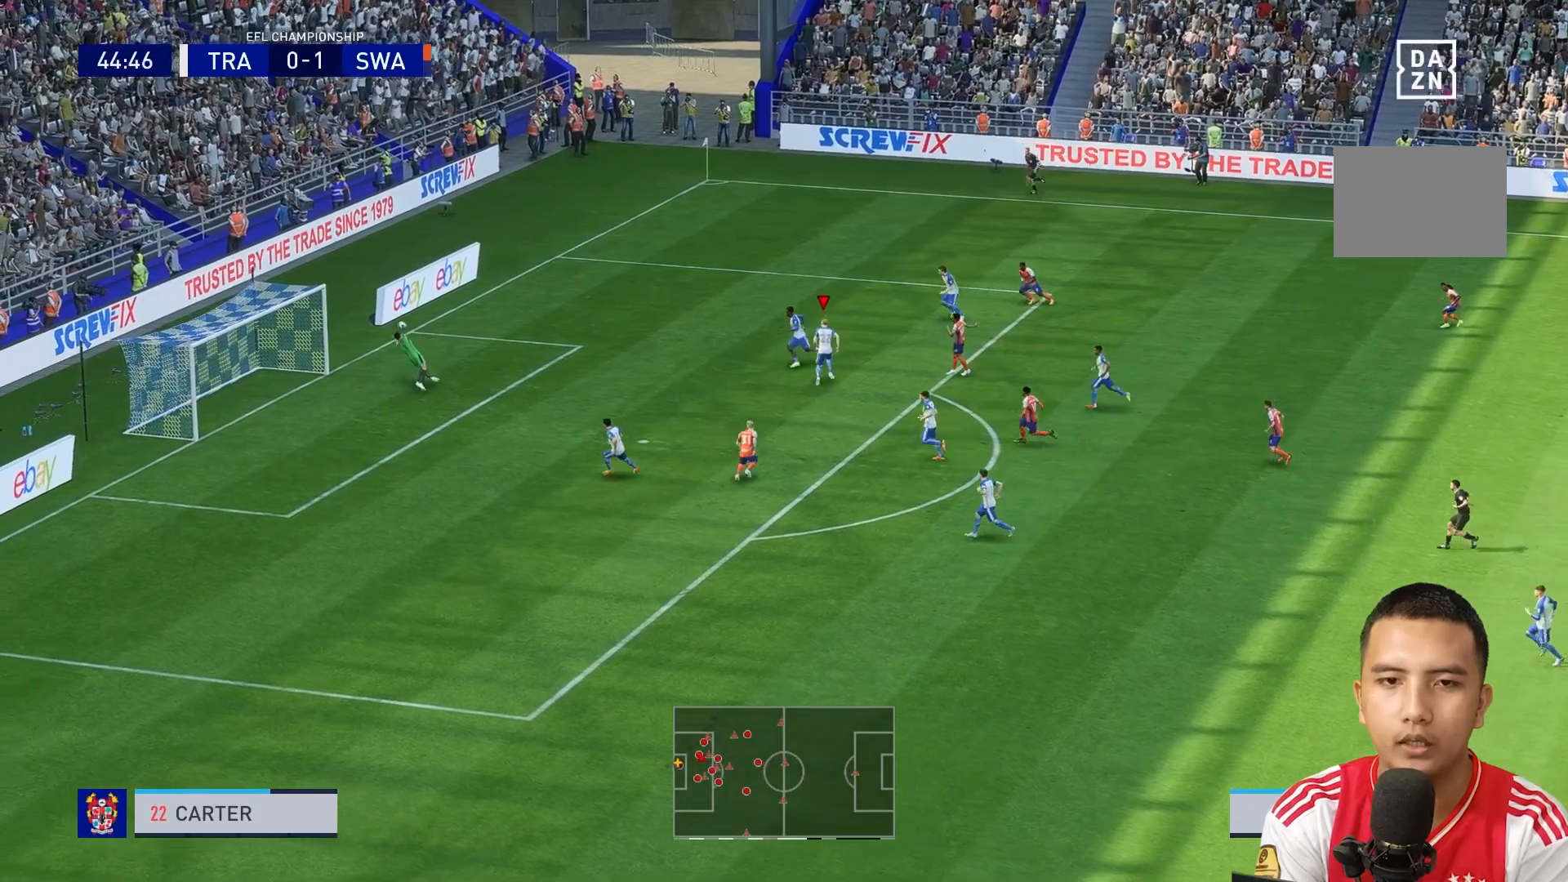
{"dt_ms": 520, "buttons": [], "left_stick": "up", "right_stick": "center", "events": [[160, "R1", "down"], [280, "R1", "up"], [360, "Y", "up"]]}
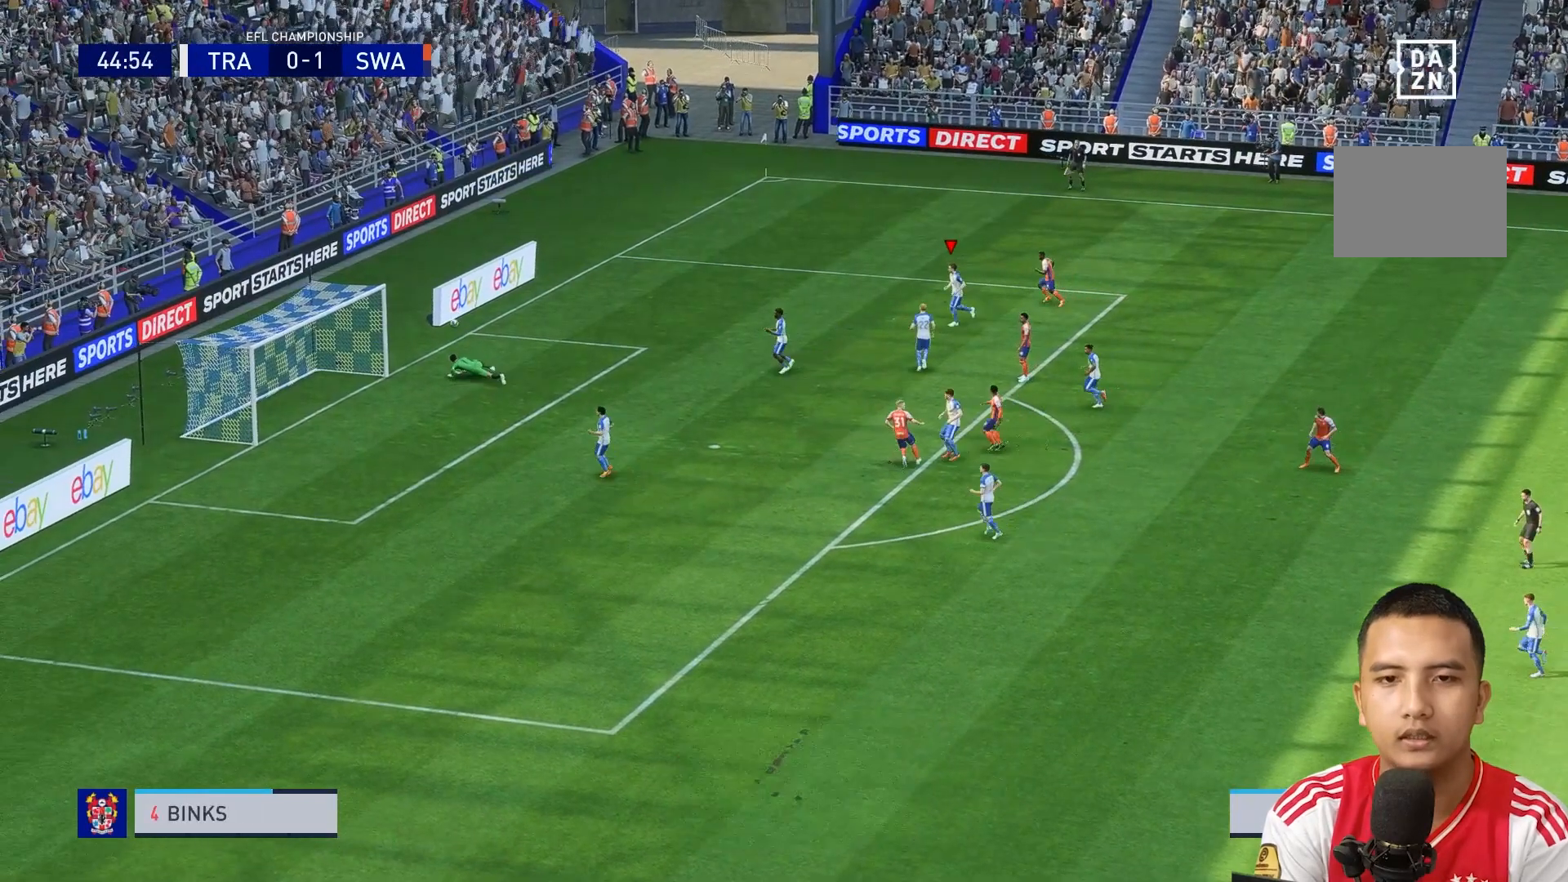
{"dt_ms": 480, "buttons": [], "left_stick": "center", "right_stick": "center", "events": [[200, "left_stick", "center"]]}
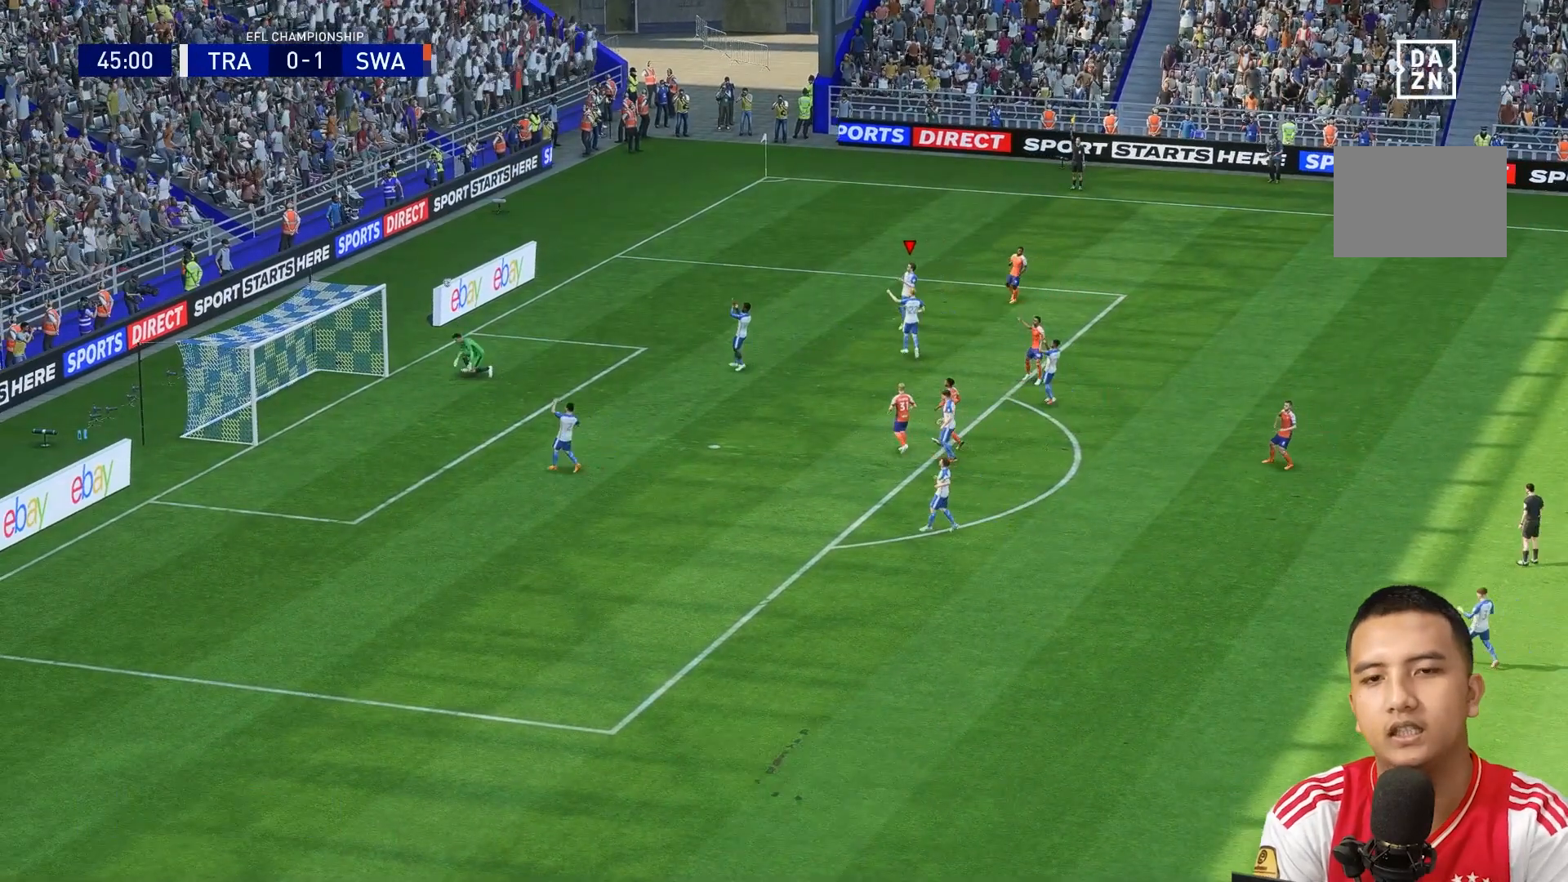
{"dt_ms": 520, "buttons": [], "left_stick": "center", "right_stick": "center", "events": []}